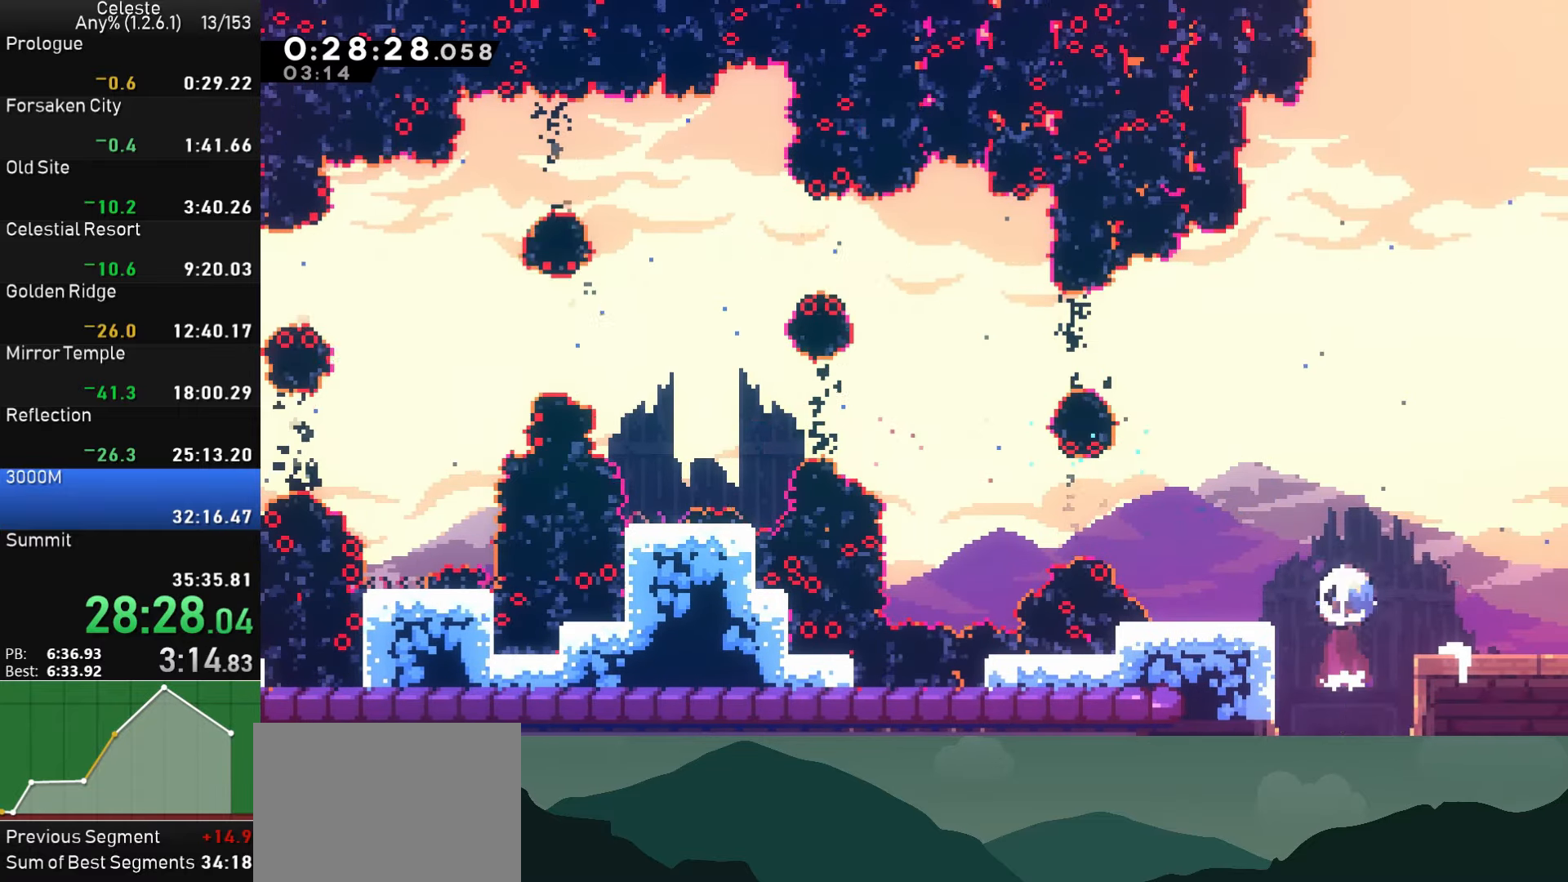
Gameplay with a controller (PlayStation layout); each line is a JSON object with the inputs held at the frame after it. "events" lists button and stick changes between this image and that frame as [ms after this image, input, new state], when the widget could be followed in between.
{"buttons": [], "left_stick": "center", "right_stick": "center", "events": [[67, "SQUARE", "down"], [134, "SQUARE", "up"], [200, "SQUARE", "down"], [267, "SQUARE", "up"], [284, "DPAD_DOWN", "up"]]}
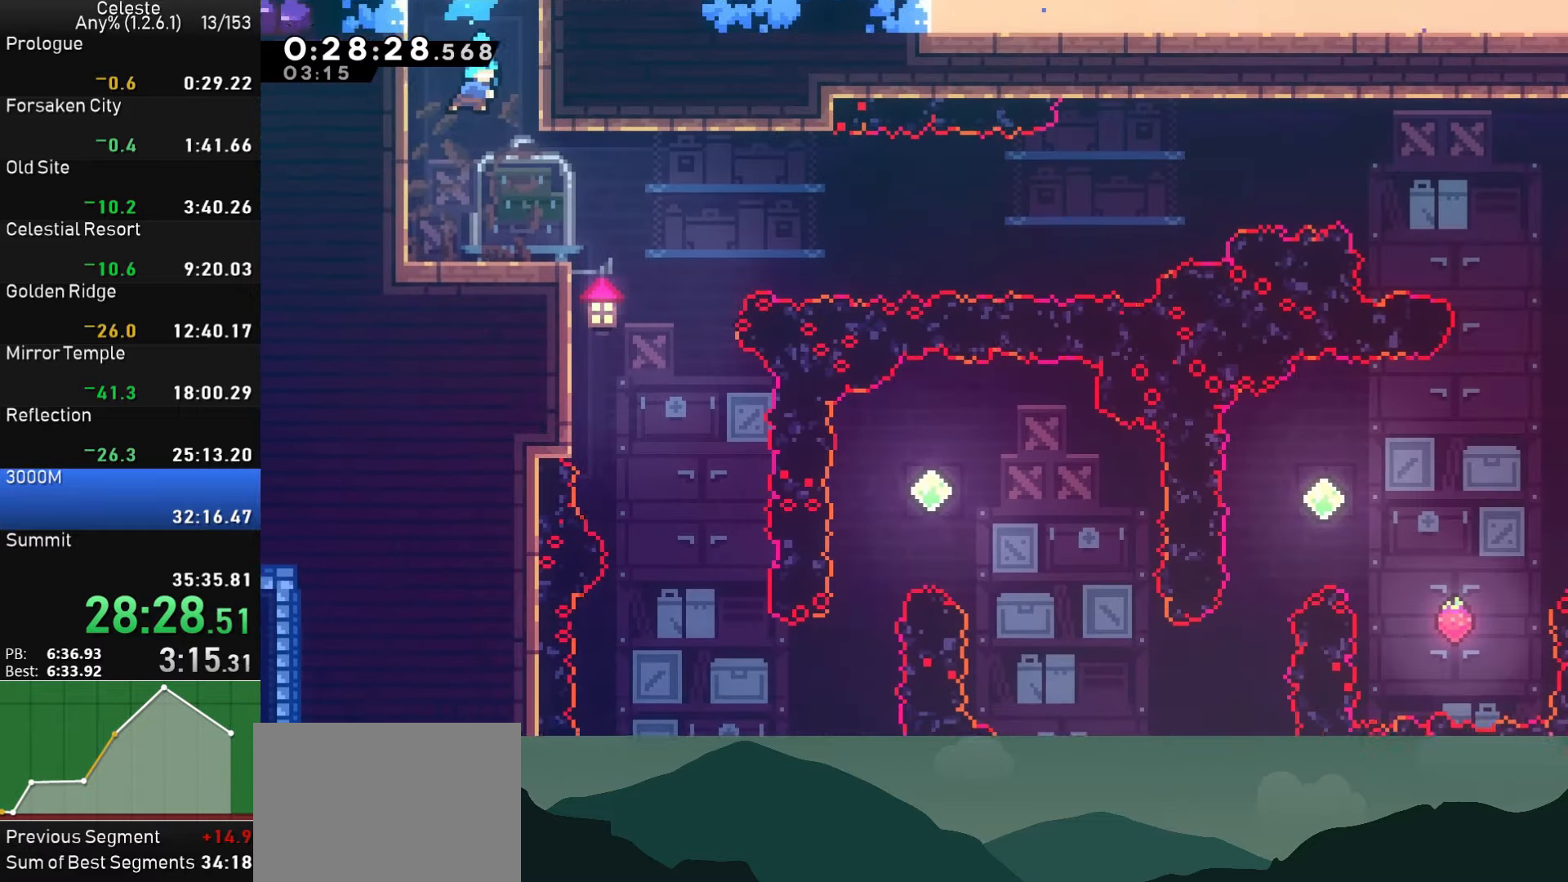
{"buttons": ["SQUARE", "DPAD_DOWN", "DPAD_RIGHT"], "left_stick": "center", "right_stick": "center", "events": [[134, "DPAD_DOWN", "down"], [367, "DPAD_RIGHT", "down"], [484, "SQUARE", "down"]]}
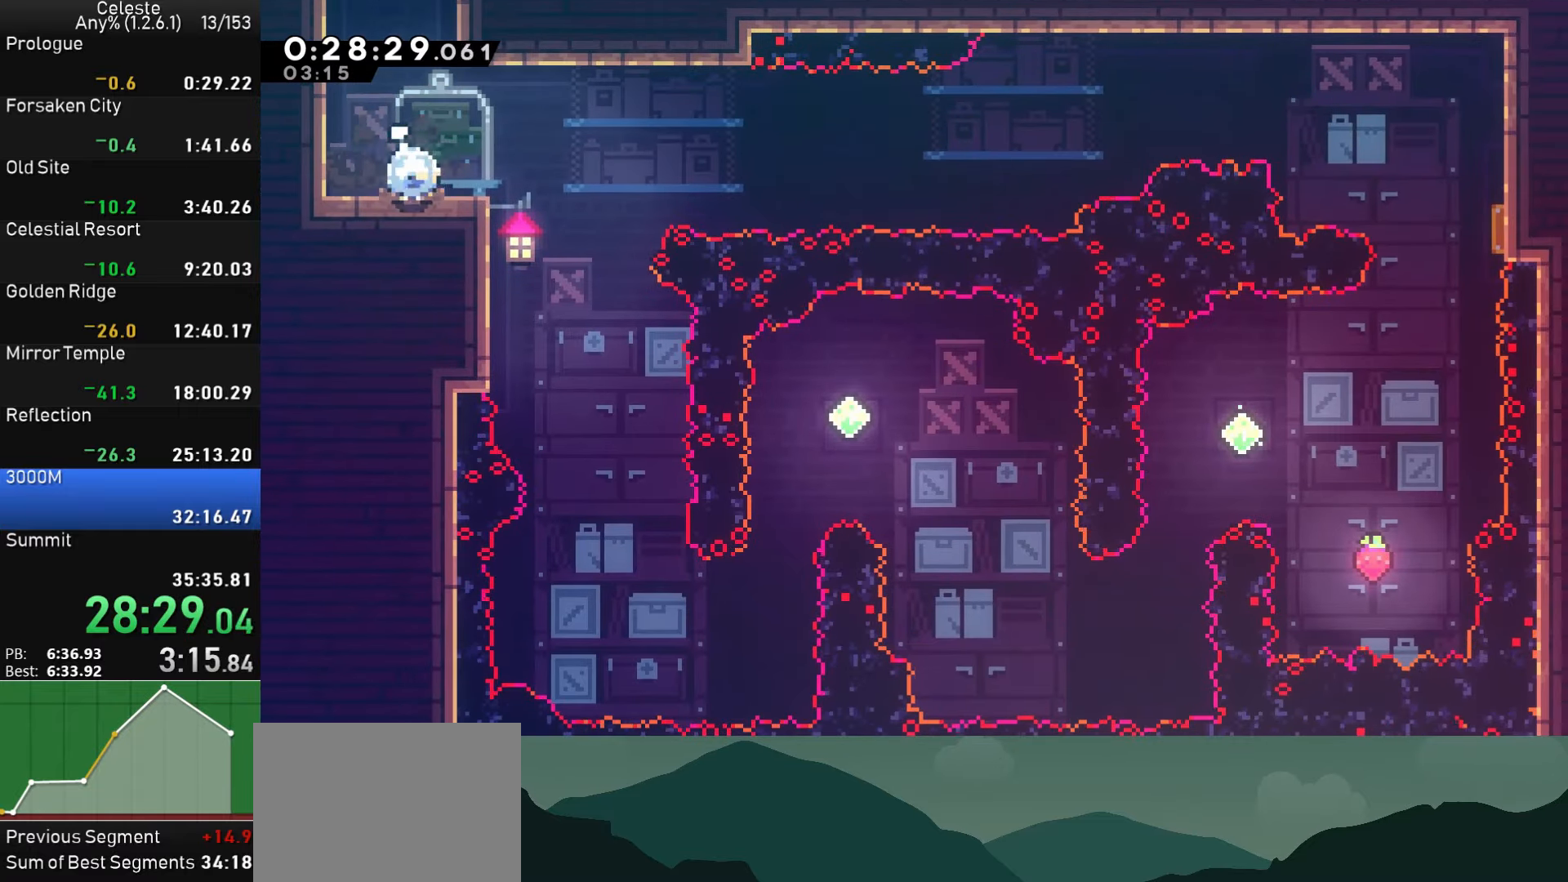
{"buttons": ["CROSS", "DPAD_RIGHT"], "left_stick": "center", "right_stick": "center", "events": [[100, "SQUARE", "up"], [184, "CROSS", "down"], [250, "DPAD_DOWN", "up"]]}
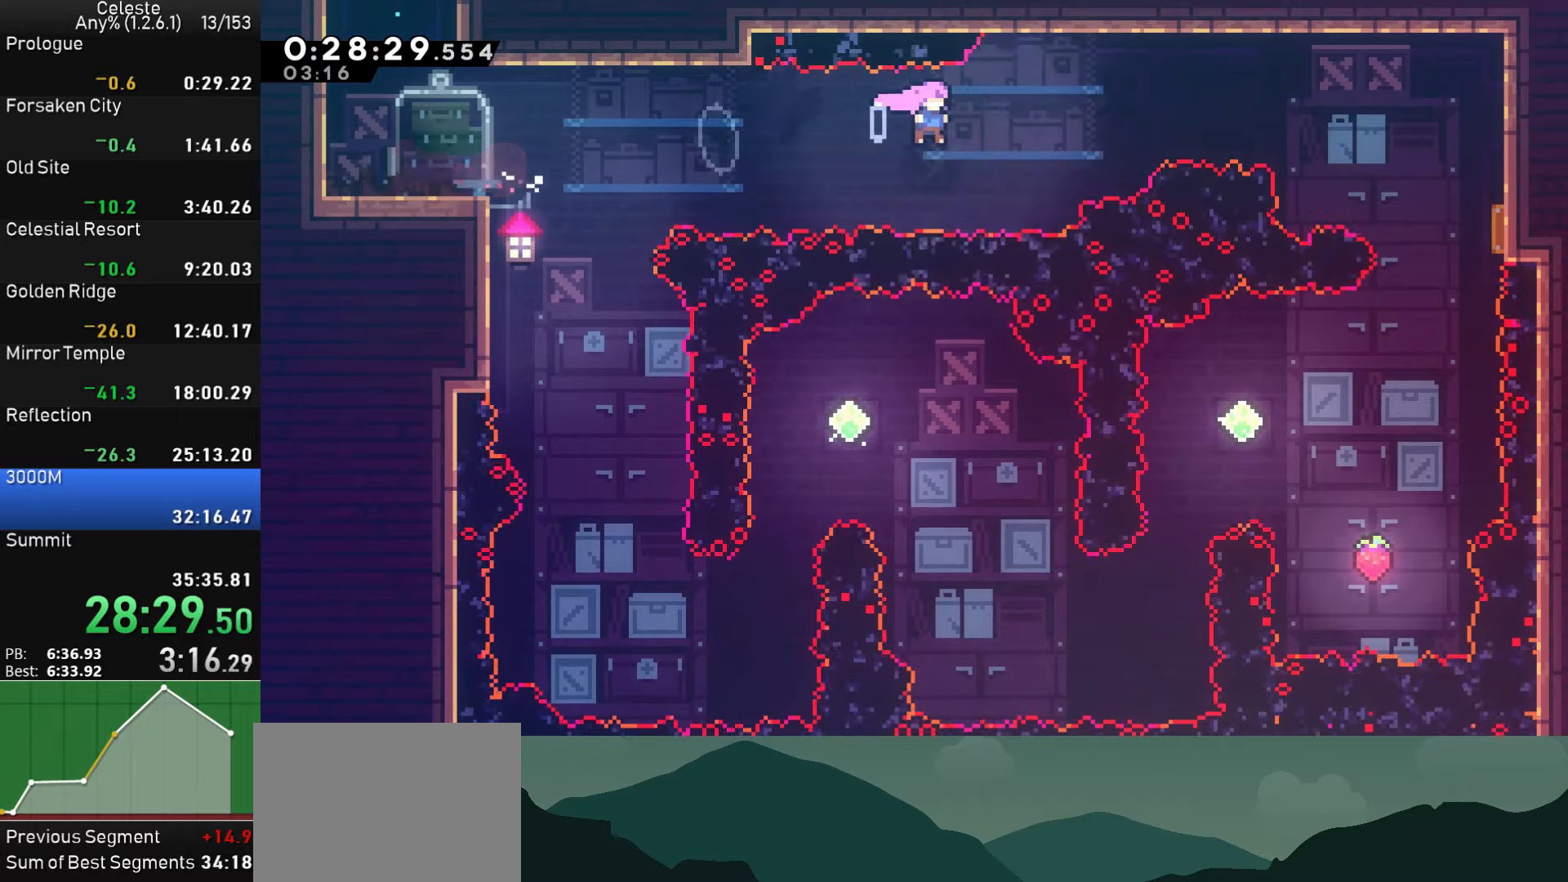
{"buttons": ["DPAD_RIGHT"], "left_stick": "center", "right_stick": "center", "events": [[33, "CROSS", "up"], [33, "DPAD_UP", "down"], [133, "SQUARE", "down"], [400, "DPAD_UP", "up"], [450, "SQUARE", "up"]]}
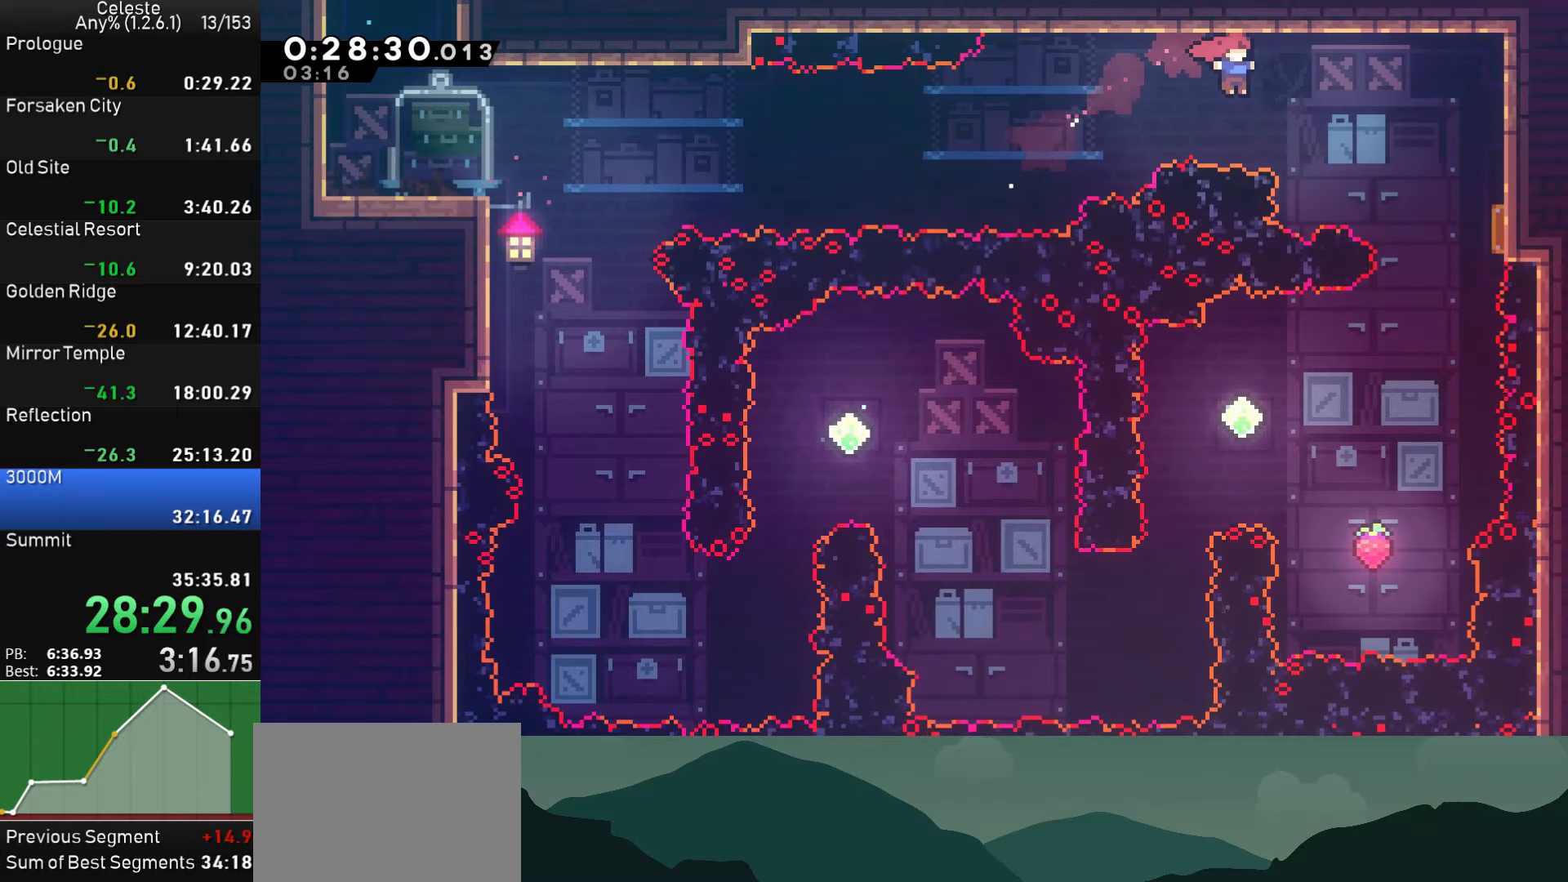
{"buttons": ["SQUARE", "DPAD_DOWN", "DPAD_RIGHT"], "left_stick": "center", "right_stick": "center", "events": [[100, "SQUARE", "down"], [400, "SQUARE", "up"], [416, "DPAD_DOWN", "down"], [483, "SQUARE", "down"]]}
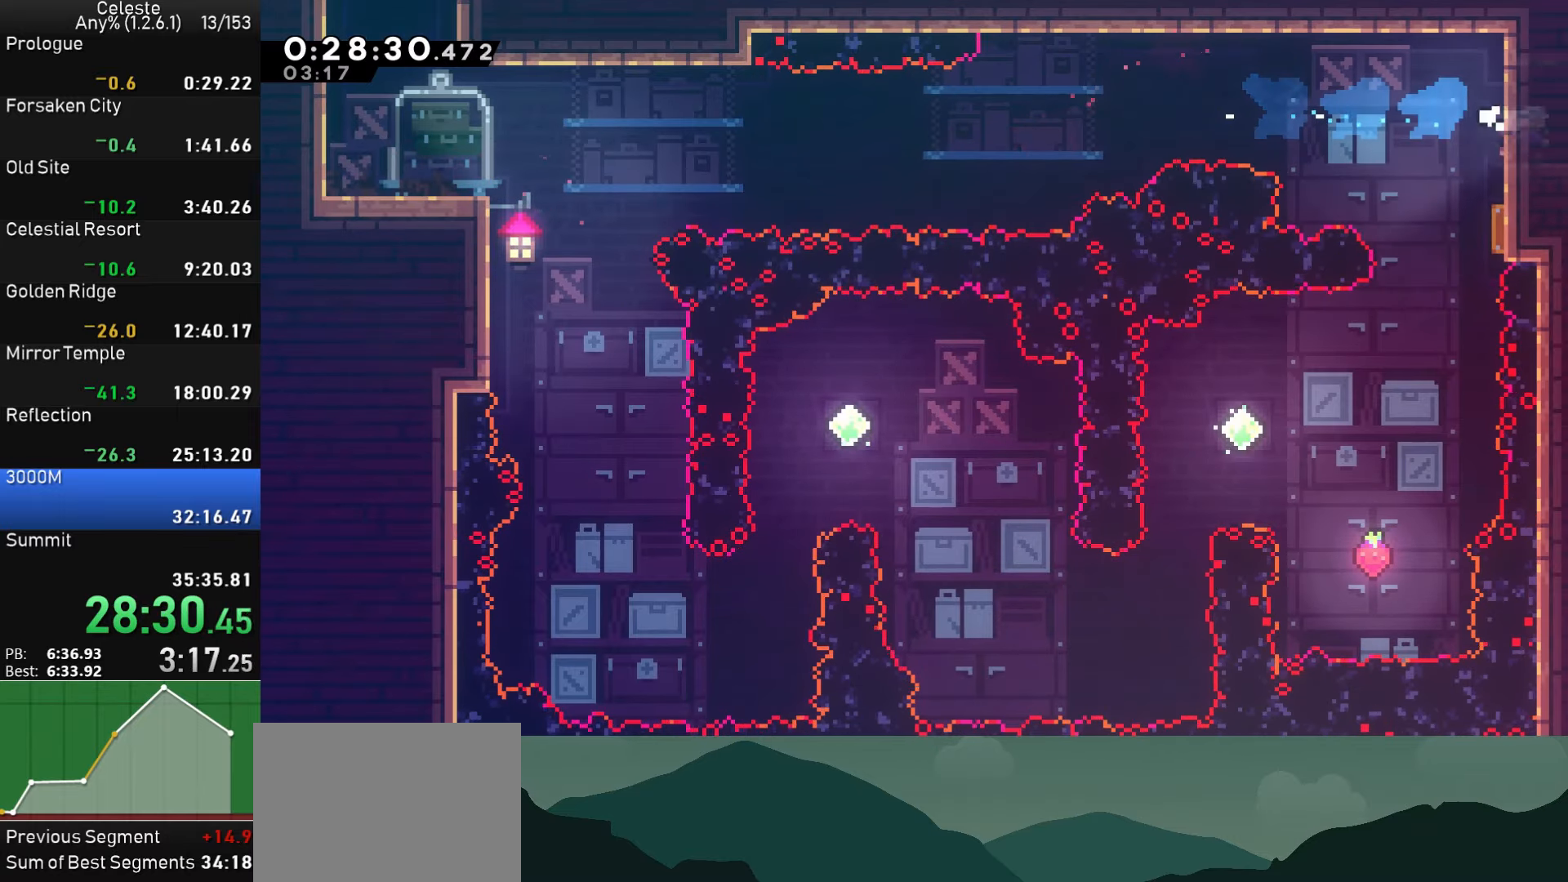
{"buttons": ["DPAD_RIGHT"], "left_stick": "center", "right_stick": "center", "events": [[16, "CROSS", "down"], [83, "SQUARE", "up"], [116, "CROSS", "up"], [216, "DPAD_DOWN", "up"], [266, "DPAD_RIGHT", "up"], [383, "DPAD_RIGHT", "down"]]}
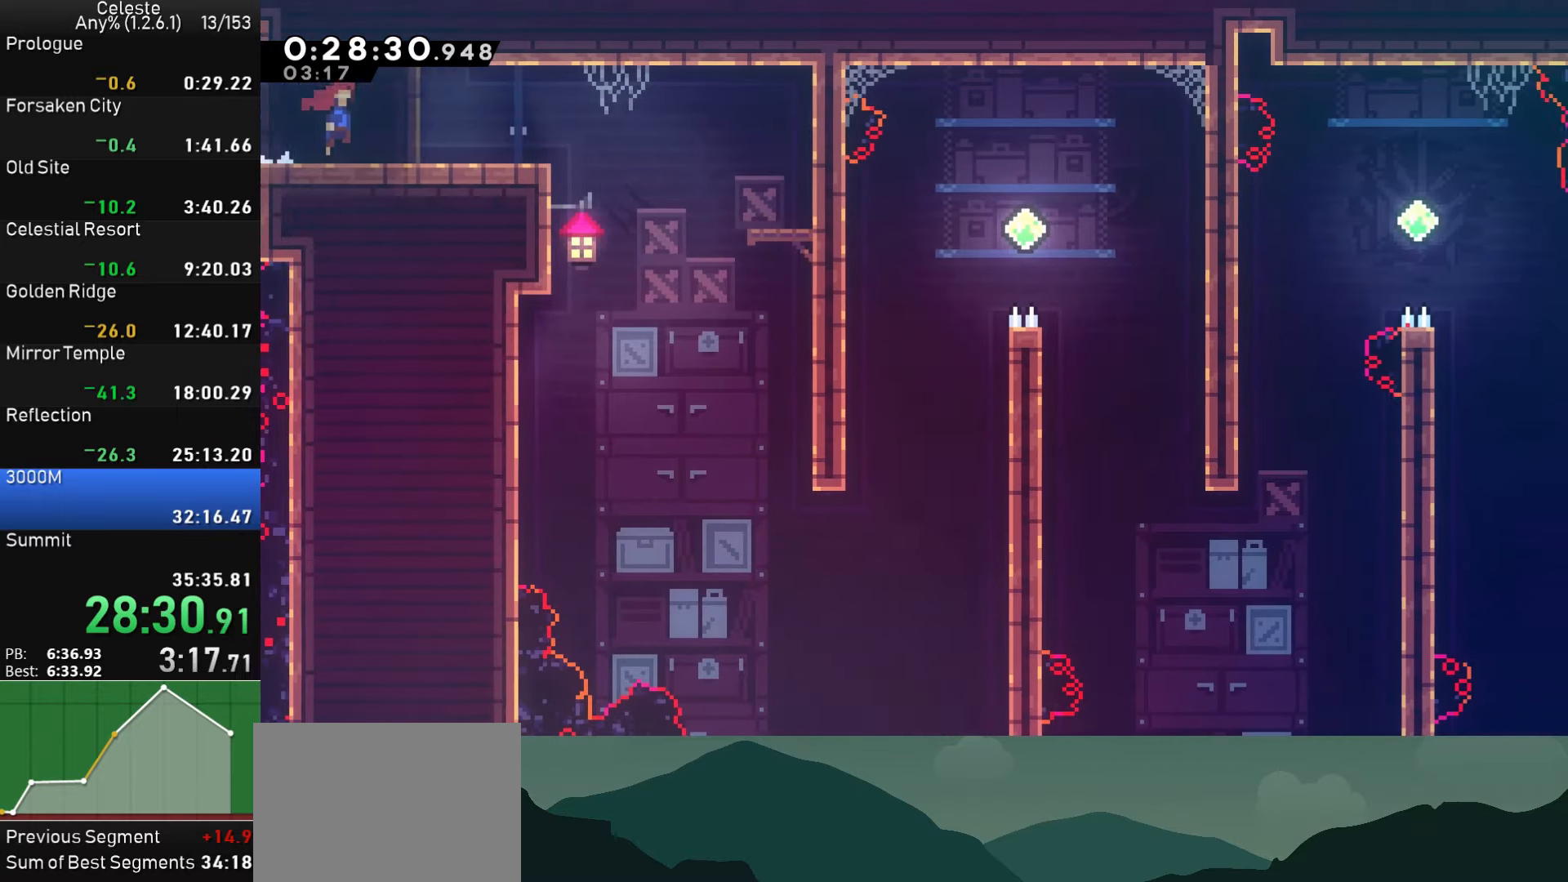
{"buttons": ["DPAD_DOWN"], "left_stick": "center", "right_stick": "center", "events": [[400, "DPAD_DOWN", "down"], [416, "DPAD_RIGHT", "up"]]}
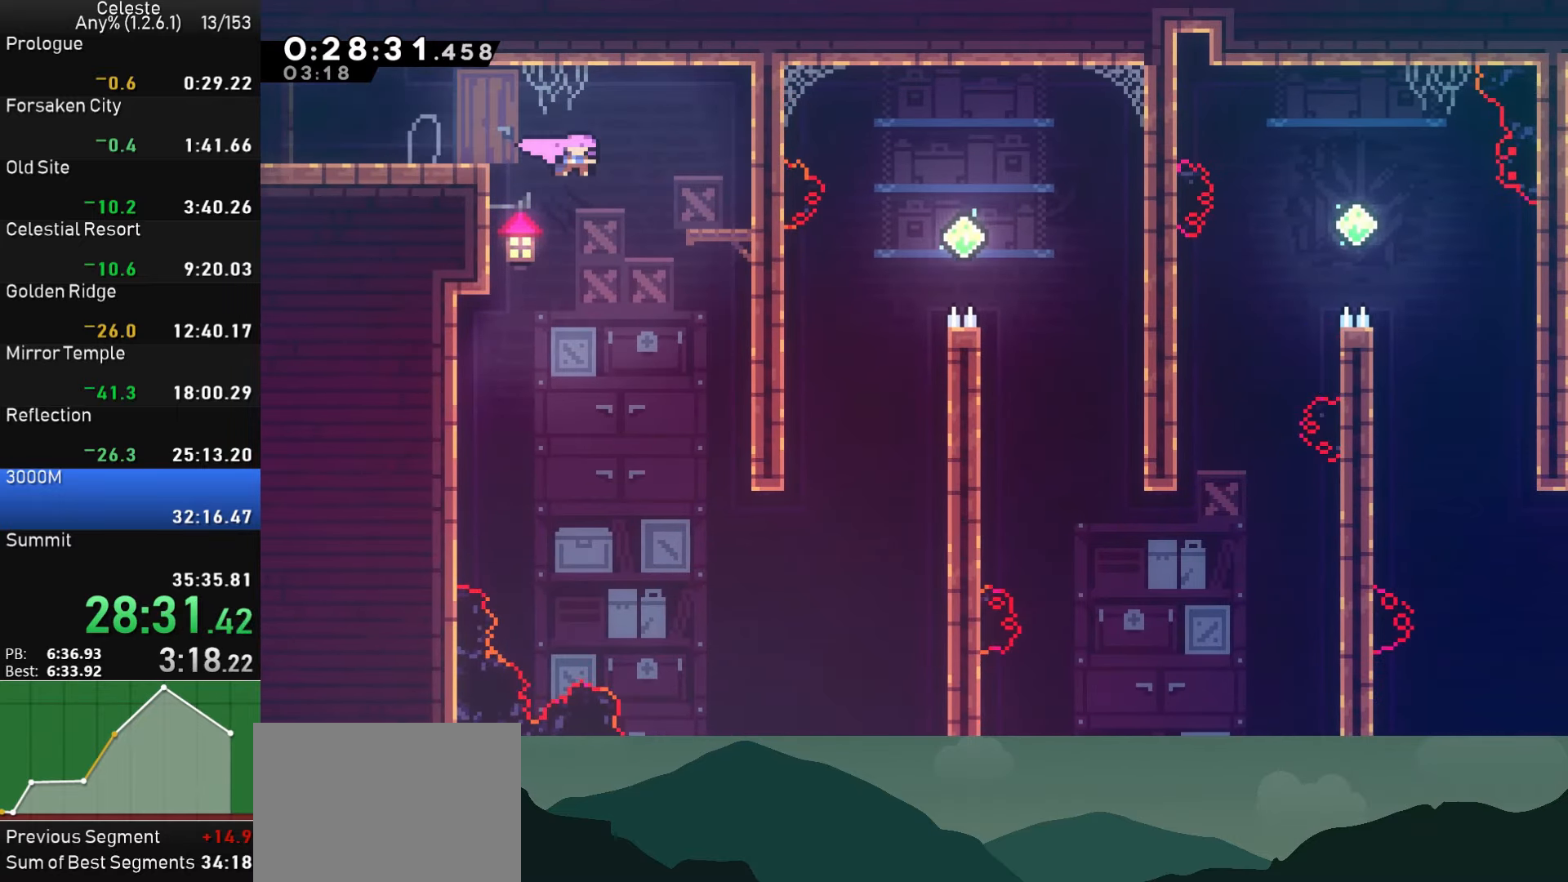
{"buttons": ["DPAD_RIGHT"], "left_stick": "center", "right_stick": "center", "events": [[483, "DPAD_DOWN", "up"], [483, "DPAD_RIGHT", "down"]]}
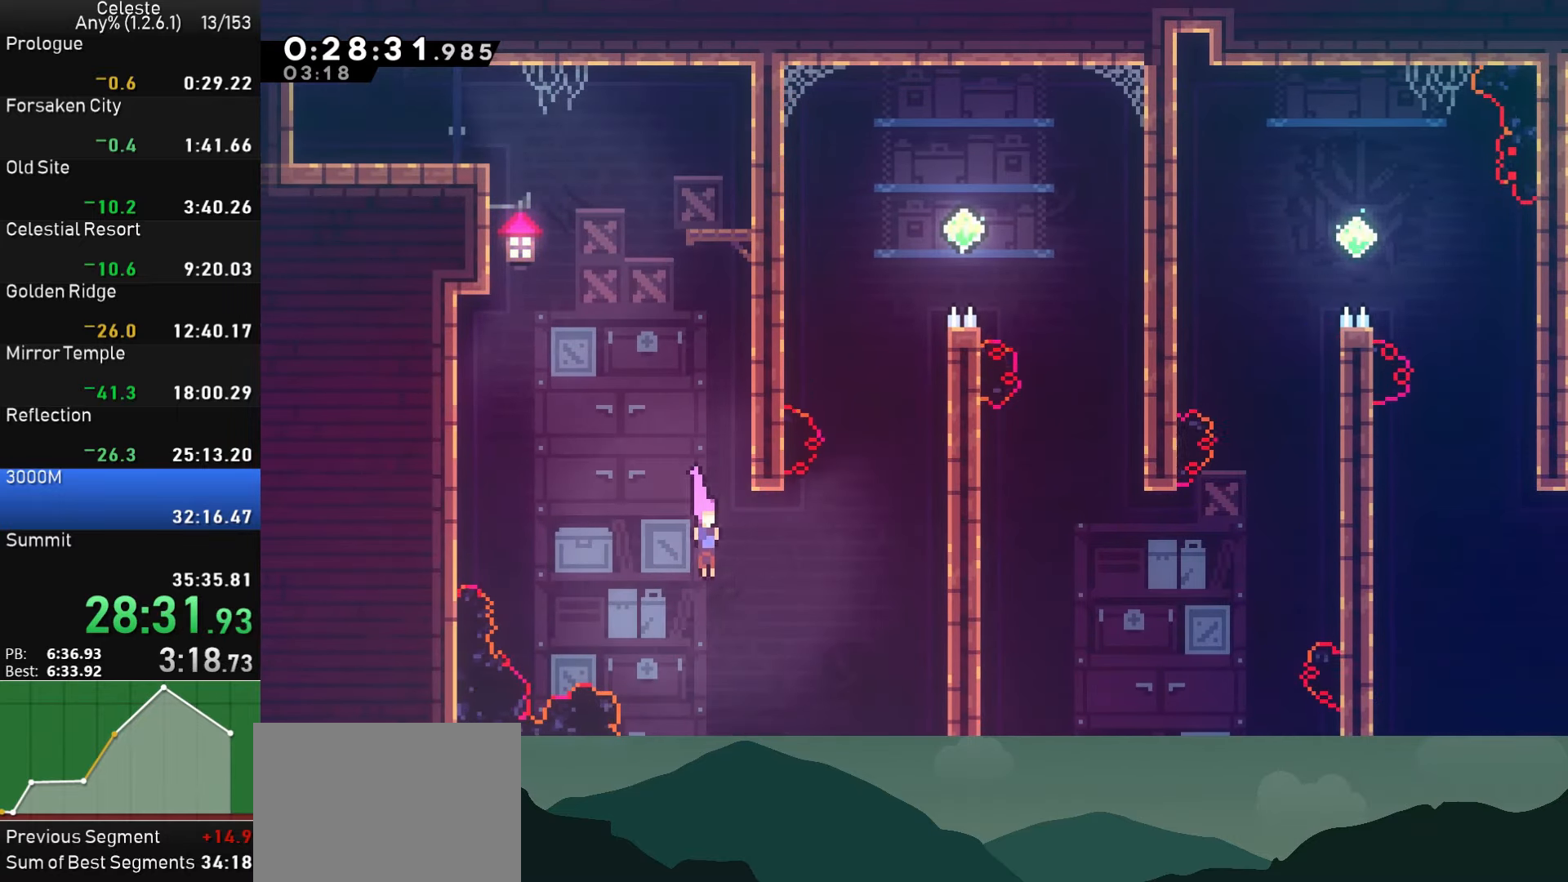
{"buttons": ["SQUARE"], "left_stick": "center", "right_stick": "center", "events": [[33, "DPAD_UP", "down"], [100, "SQUARE", "down"], [266, "SQUARE", "up"], [333, "SQUARE", "down"], [466, "DPAD_RIGHT", "up"], [500, "DPAD_UP", "up"]]}
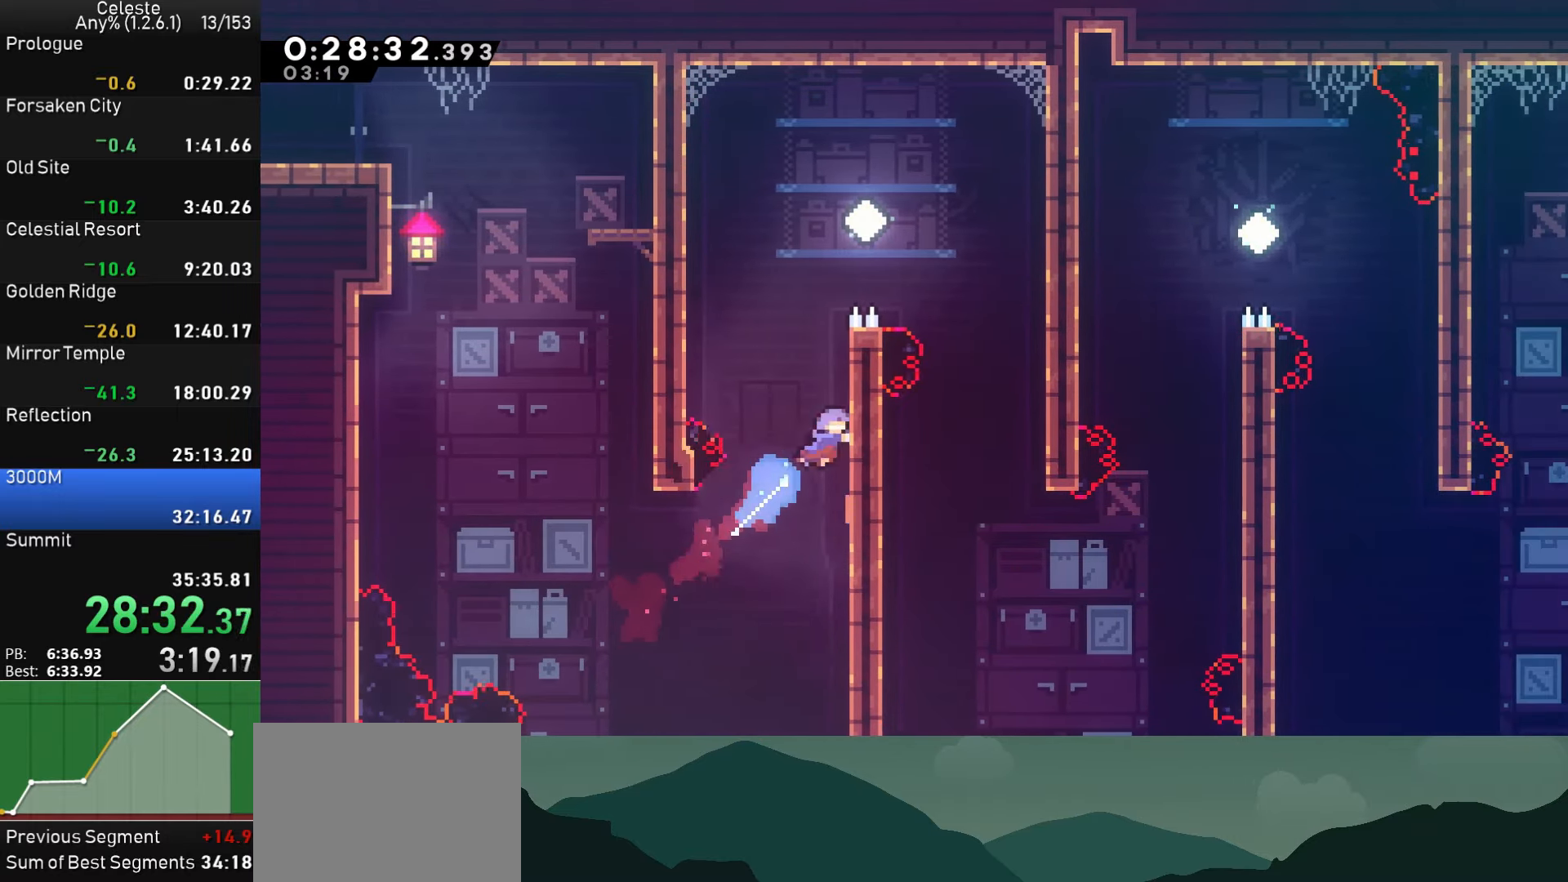
{"buttons": ["DPAD_RIGHT"], "left_stick": "center", "right_stick": "center", "events": [[50, "SQUARE", "up"], [116, "DPAD_RIGHT", "down"], [133, "CROSS", "down"], [250, "CROSS", "up"], [300, "CROSS", "down"], [483, "CROSS", "up"]]}
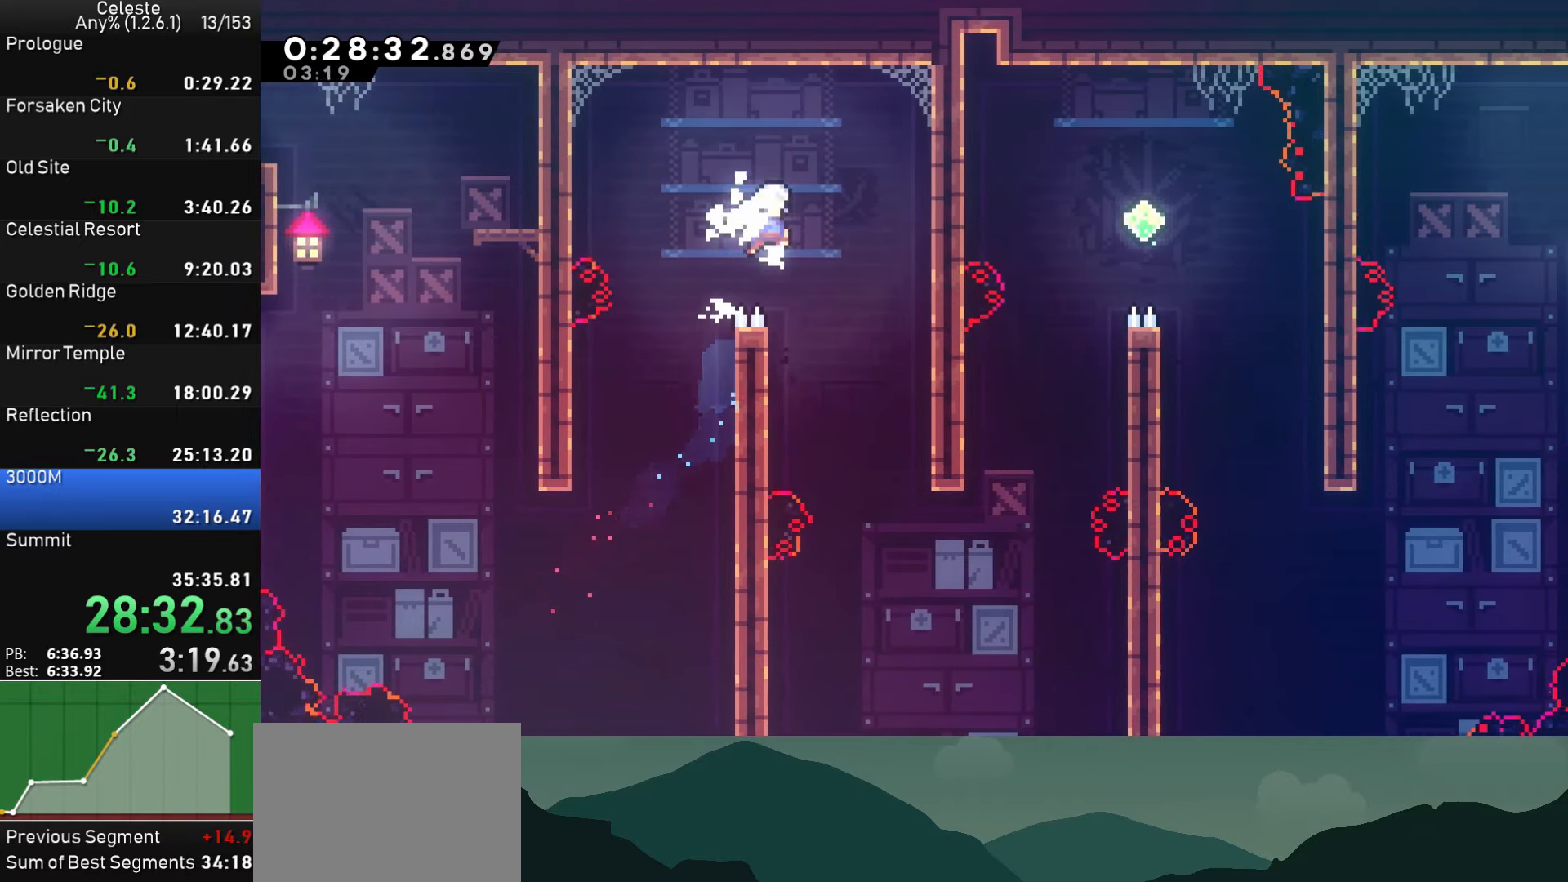
{"buttons": ["DPAD_RIGHT"], "left_stick": "center", "right_stick": "center", "events": [[133, "DPAD_RIGHT", "up"], [283, "DPAD_RIGHT", "down"]]}
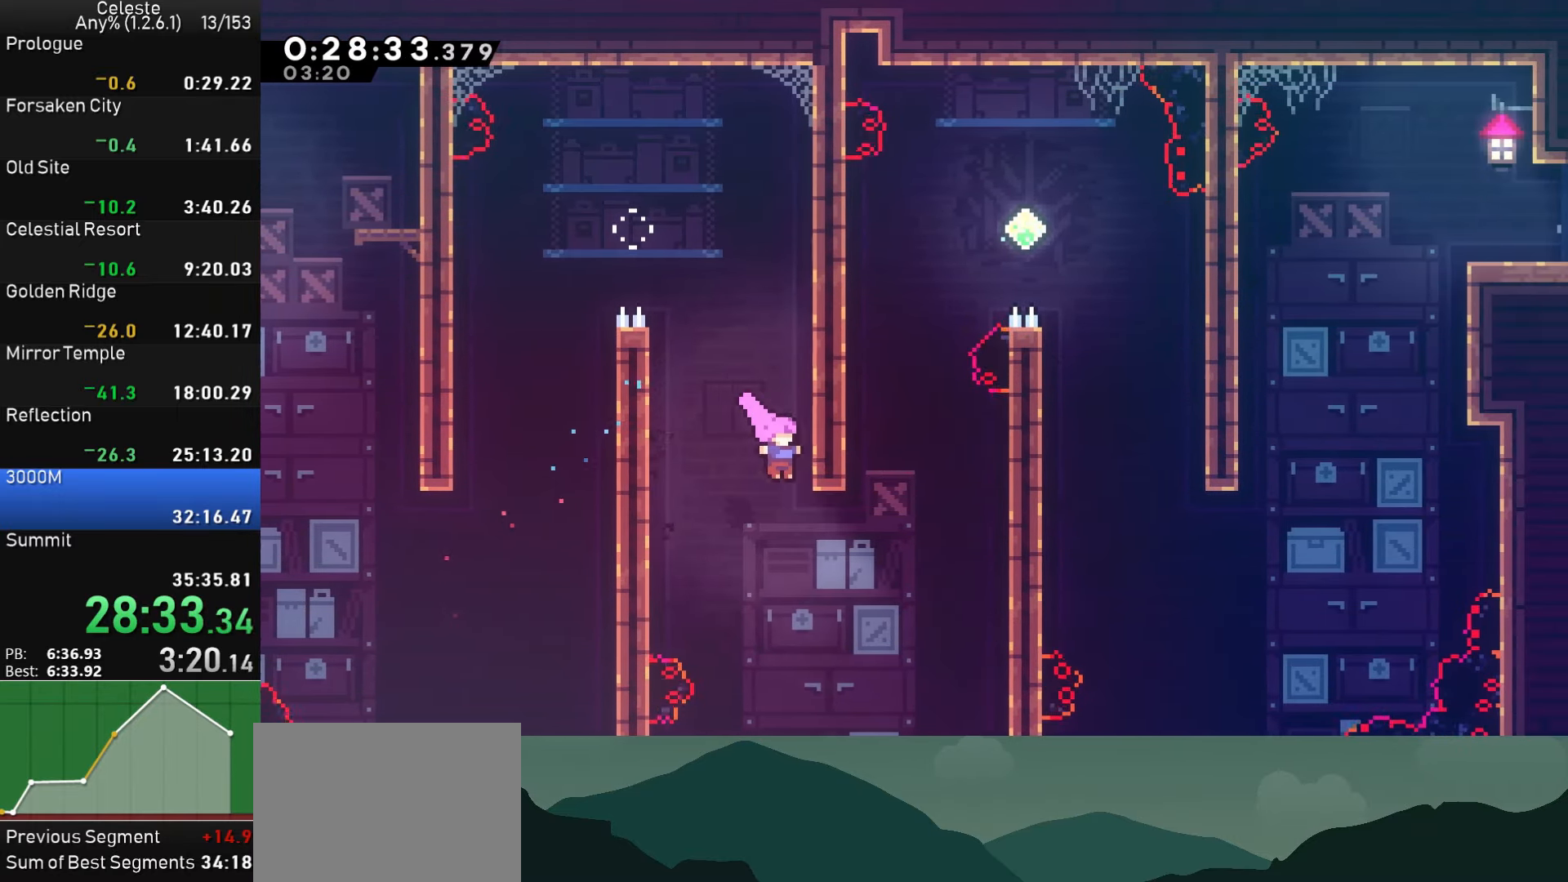
{"buttons": ["CROSS", "DPAD_UP"], "left_stick": "center", "right_stick": "center", "events": [[233, "DPAD_UP", "down"], [250, "DPAD_RIGHT", "up"], [300, "SQUARE", "down"], [433, "SQUARE", "up"], [500, "CROSS", "down"]]}
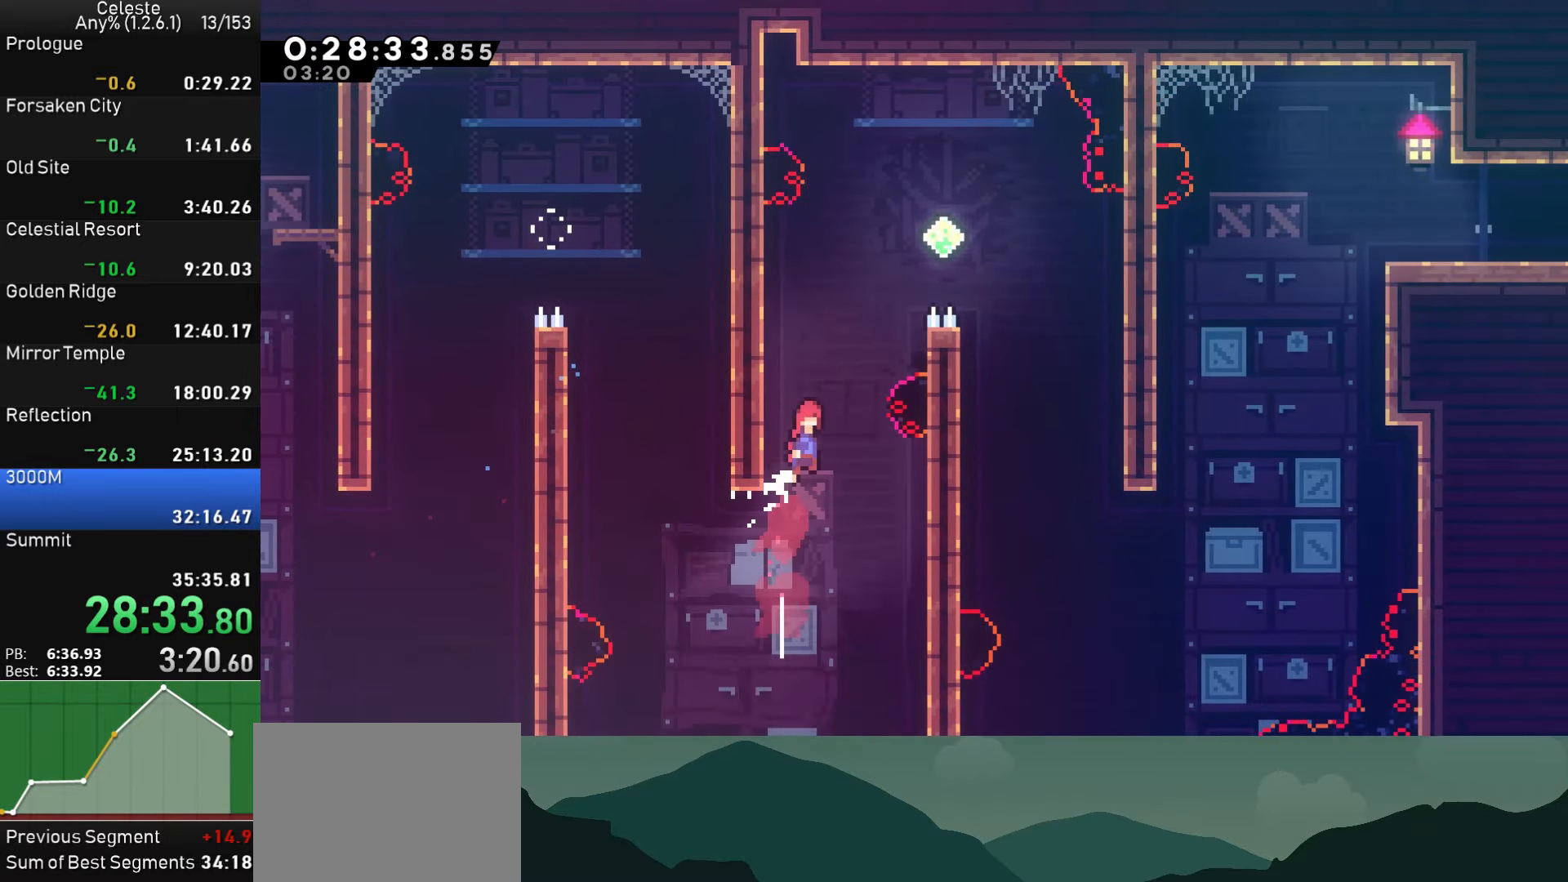
{"buttons": ["DPAD_RIGHT"], "left_stick": "center", "right_stick": "center", "events": [[33, "DPAD_RIGHT", "down"], [33, "DPAD_UP", "up"], [467, "CROSS", "up"]]}
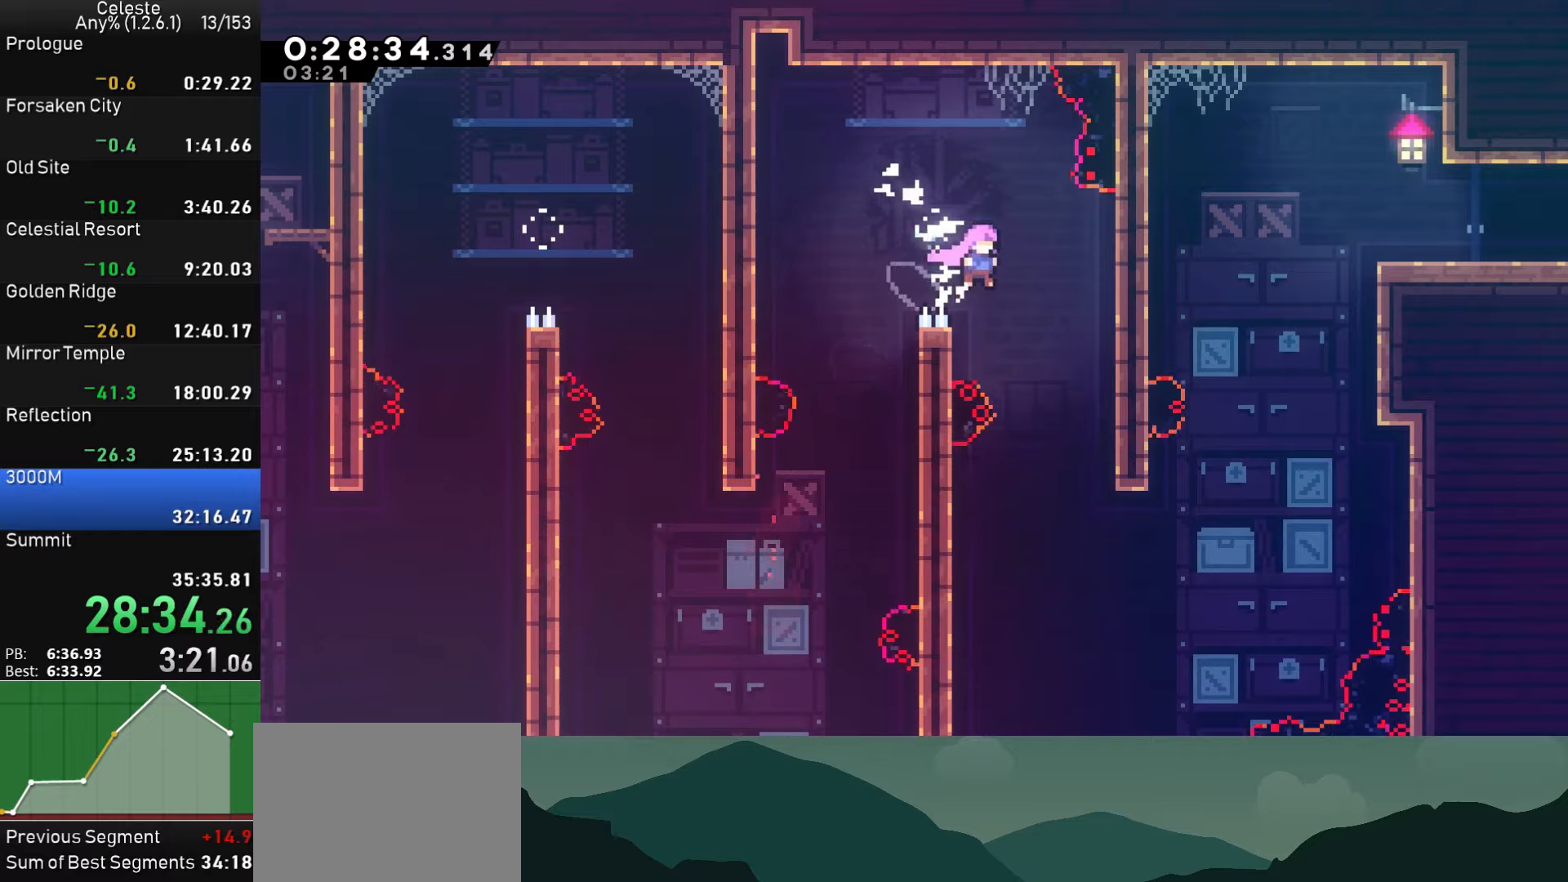
{"buttons": ["DPAD_RIGHT"], "left_stick": "center", "right_stick": "center", "events": [[117, "DPAD_RIGHT", "up"], [250, "DPAD_RIGHT", "down"]]}
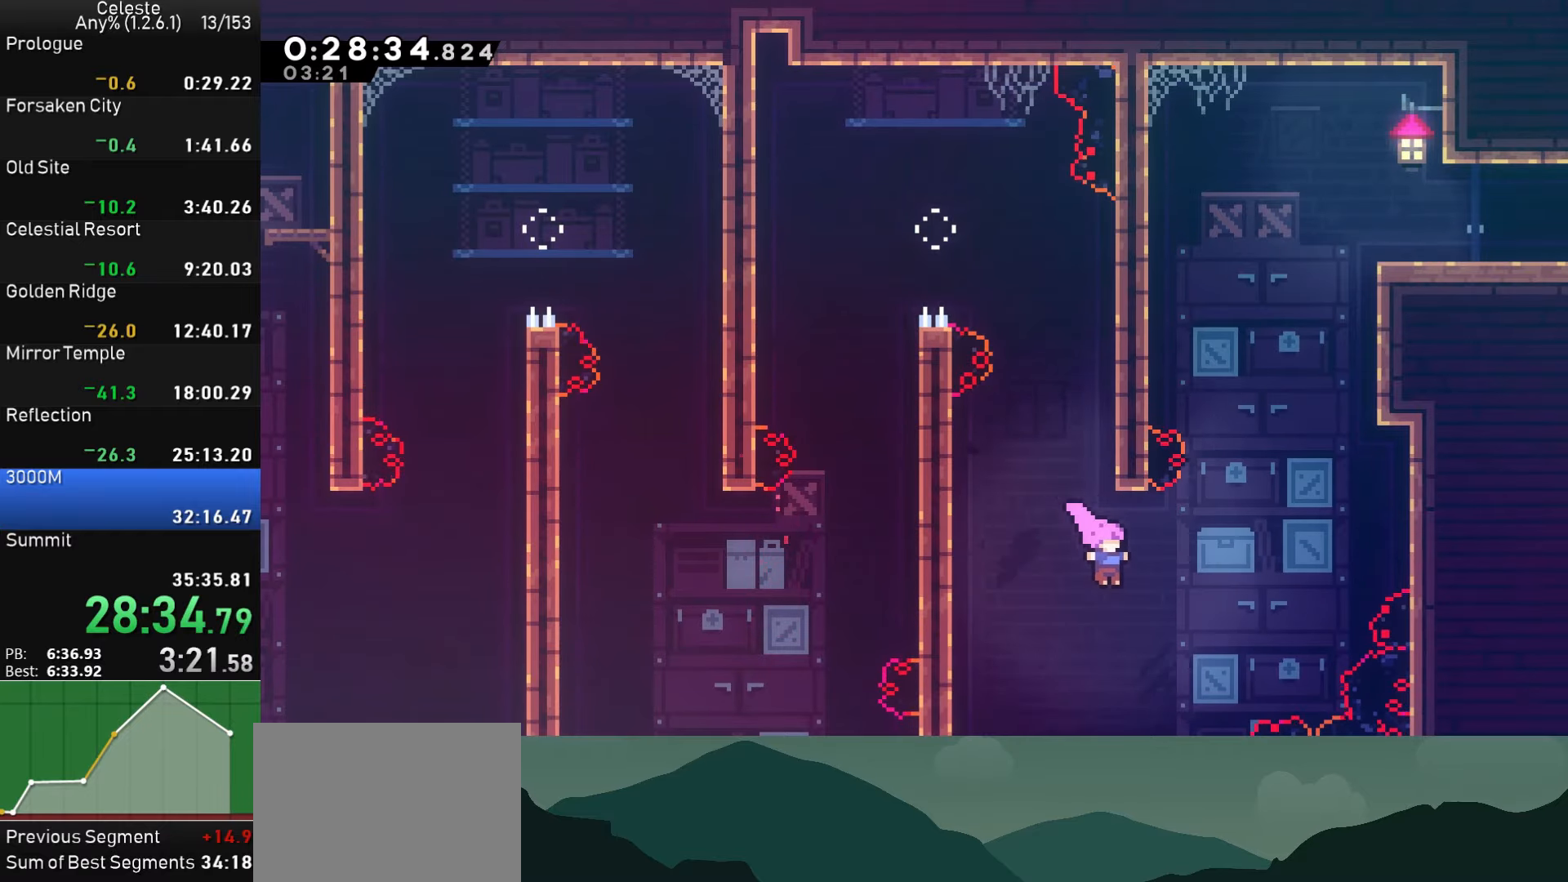
{"buttons": ["SQUARE", "DPAD_UP", "DPAD_RIGHT"], "left_stick": "center", "right_stick": "center", "events": [[33, "DPAD_UP", "down"], [50, "SQUARE", "down"], [250, "SQUARE", "up"], [317, "SQUARE", "down"]]}
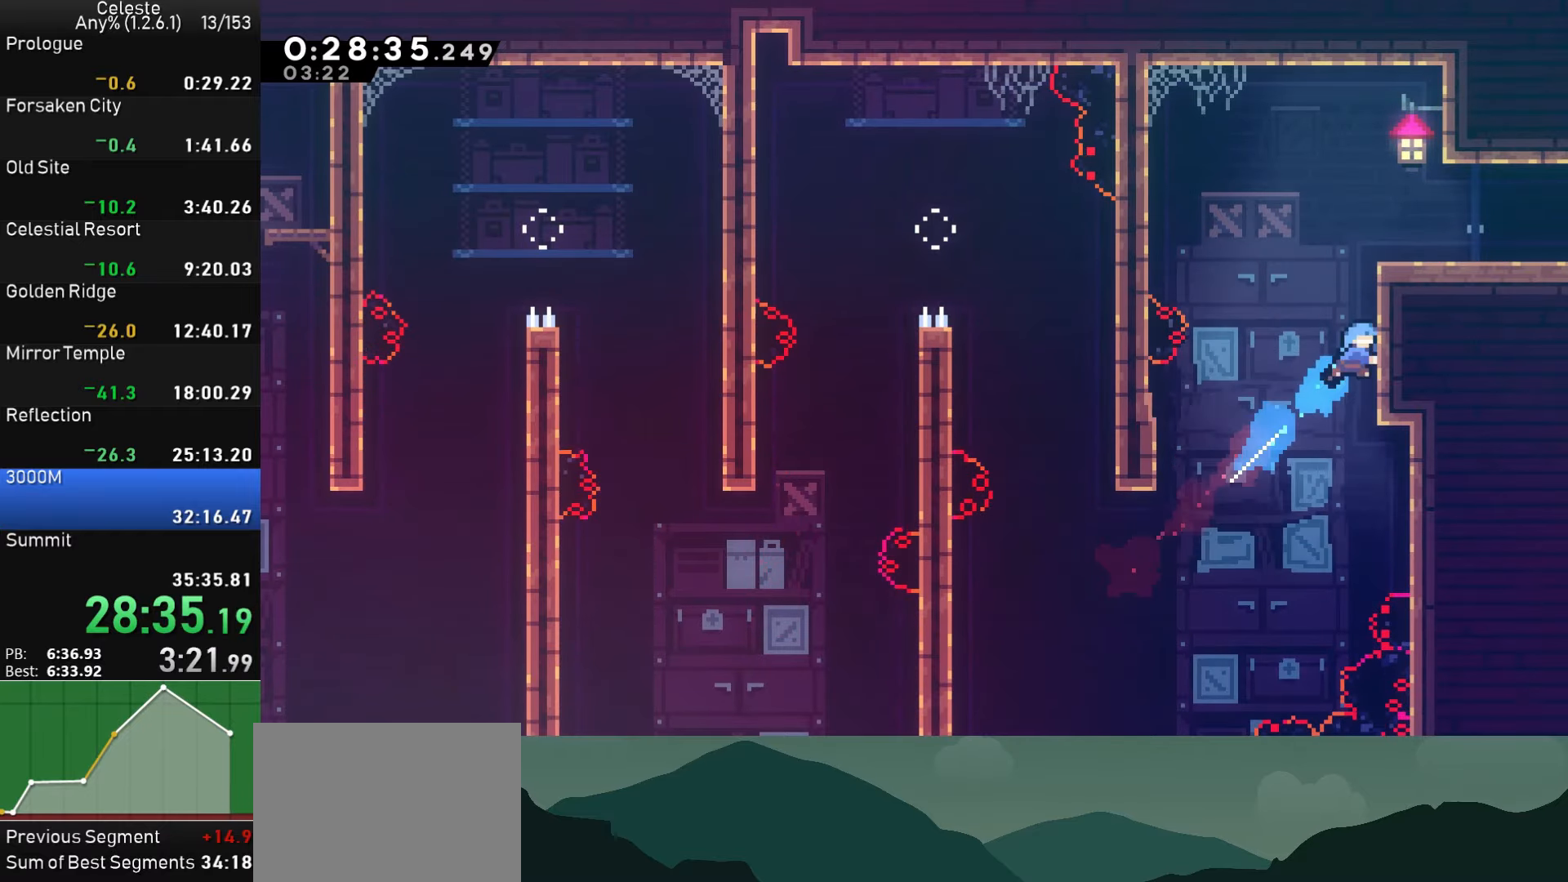
{"buttons": ["DPAD_DOWN", "DPAD_RIGHT"], "left_stick": "center", "right_stick": "center", "events": [[17, "SQUARE", "up"], [67, "CROSS", "down"], [200, "CROSS", "up"], [217, "CROSS", "down"], [317, "DPAD_UP", "up"], [333, "CROSS", "up"], [433, "DPAD_DOWN", "down"]]}
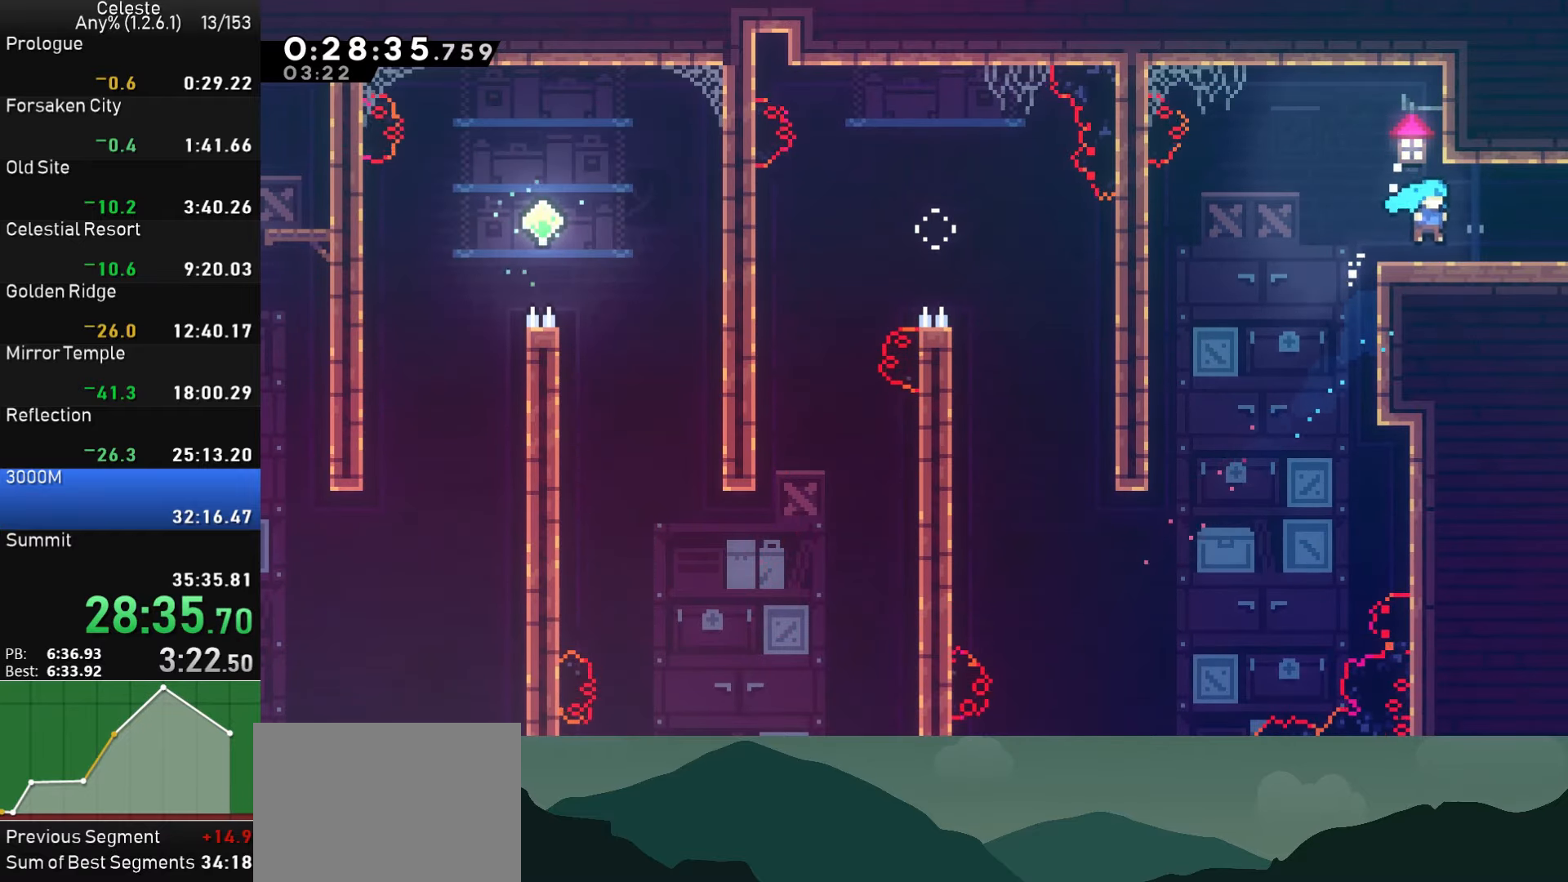
{"buttons": ["DPAD_RIGHT"], "left_stick": "center", "right_stick": "center", "events": [[83, "SQUARE", "down"], [133, "CROSS", "down"], [167, "SQUARE", "up"], [200, "CROSS", "up"], [233, "DPAD_DOWN", "up"]]}
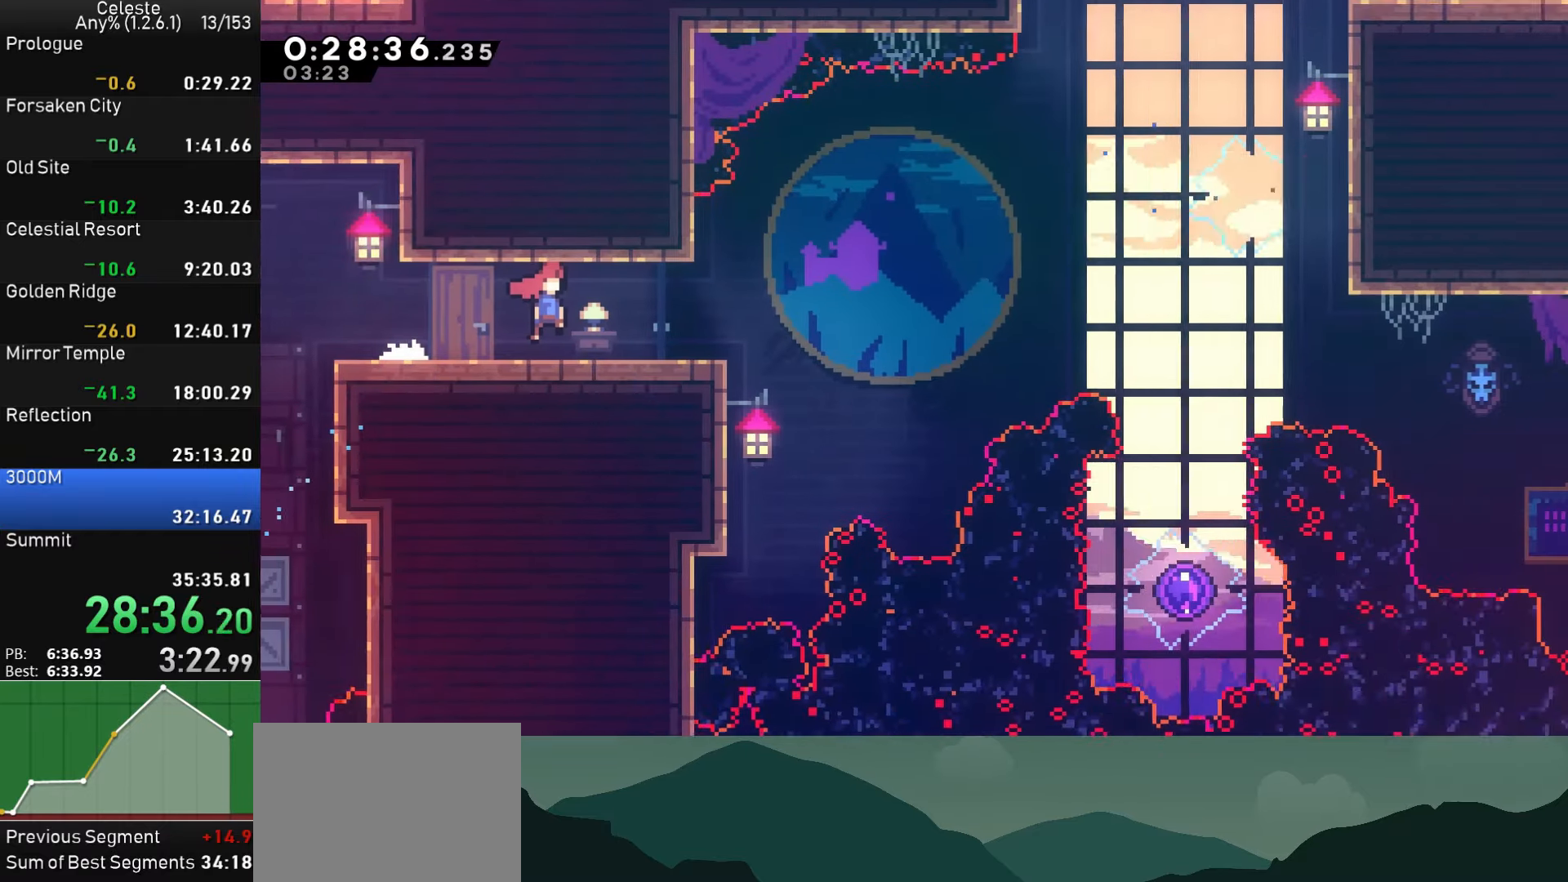
{"buttons": ["DPAD_RIGHT"], "left_stick": "center", "right_stick": "center", "events": []}
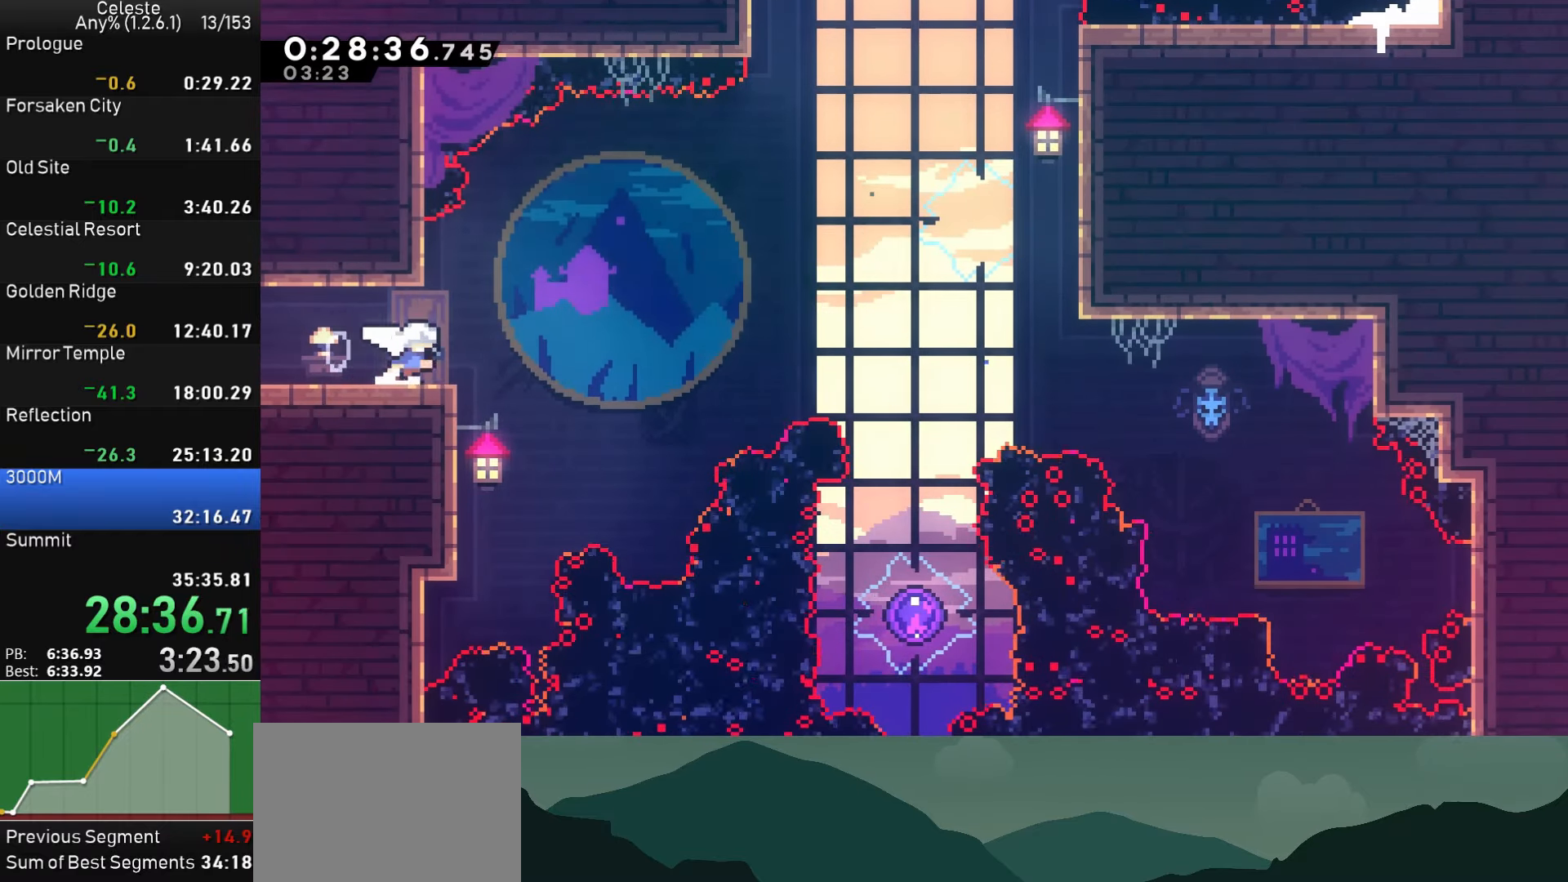
{"buttons": ["SQUARE", "DPAD_DOWN"], "left_stick": "center", "right_stick": "center", "events": [[33, "CROSS", "down"], [133, "CROSS", "up"], [417, "DPAD_RIGHT", "up"], [450, "DPAD_DOWN", "down"], [483, "SQUARE", "down"]]}
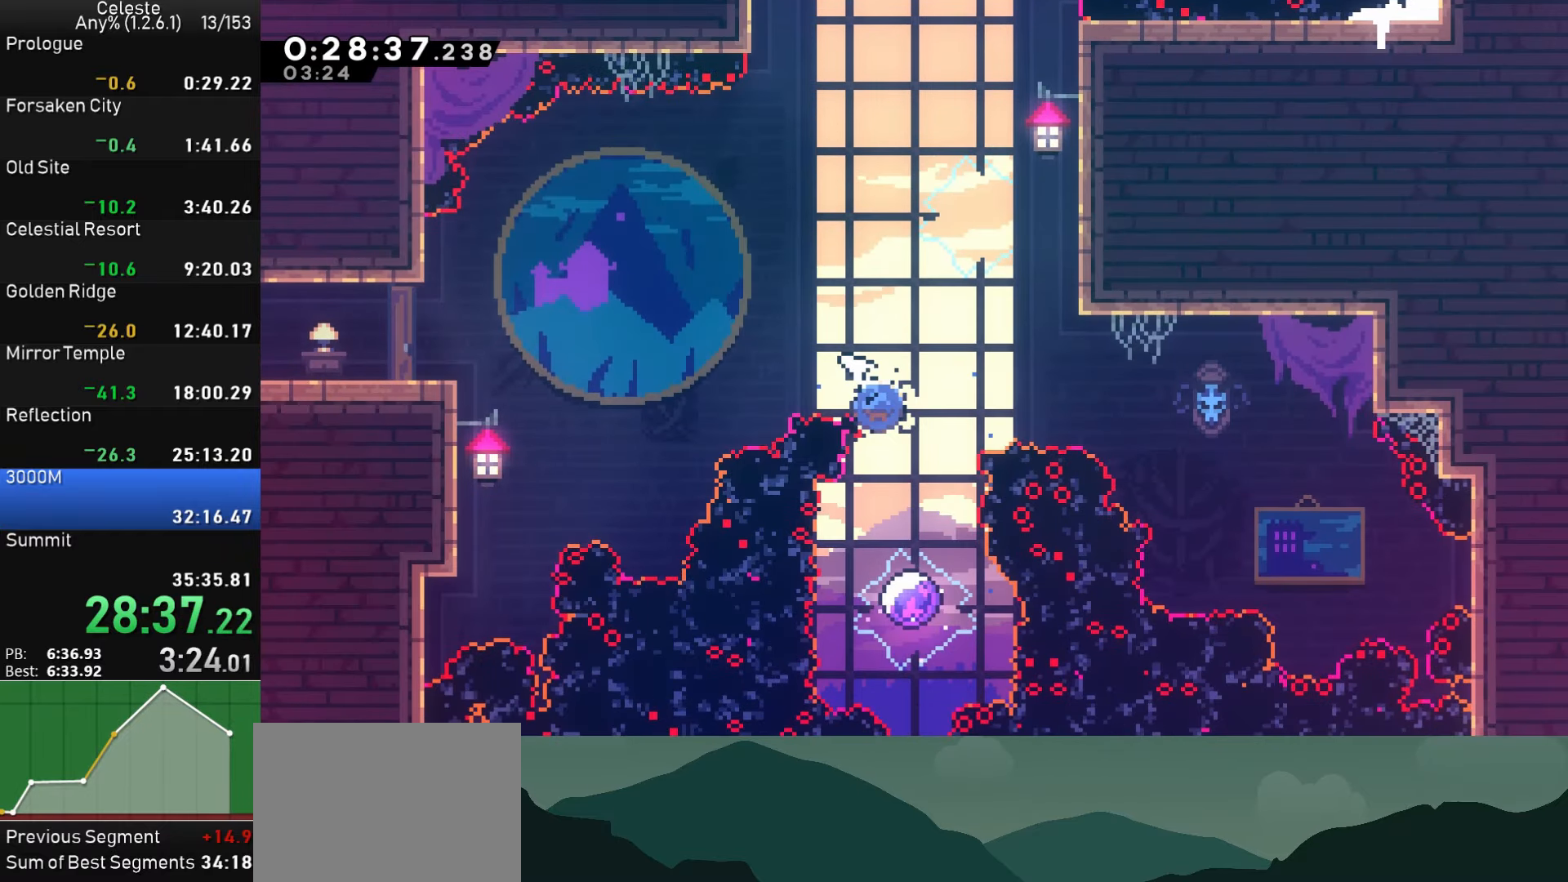
{"buttons": [], "left_stick": "center", "right_stick": "center", "events": [[133, "SQUARE", "up"], [233, "DPAD_DOWN", "up"]]}
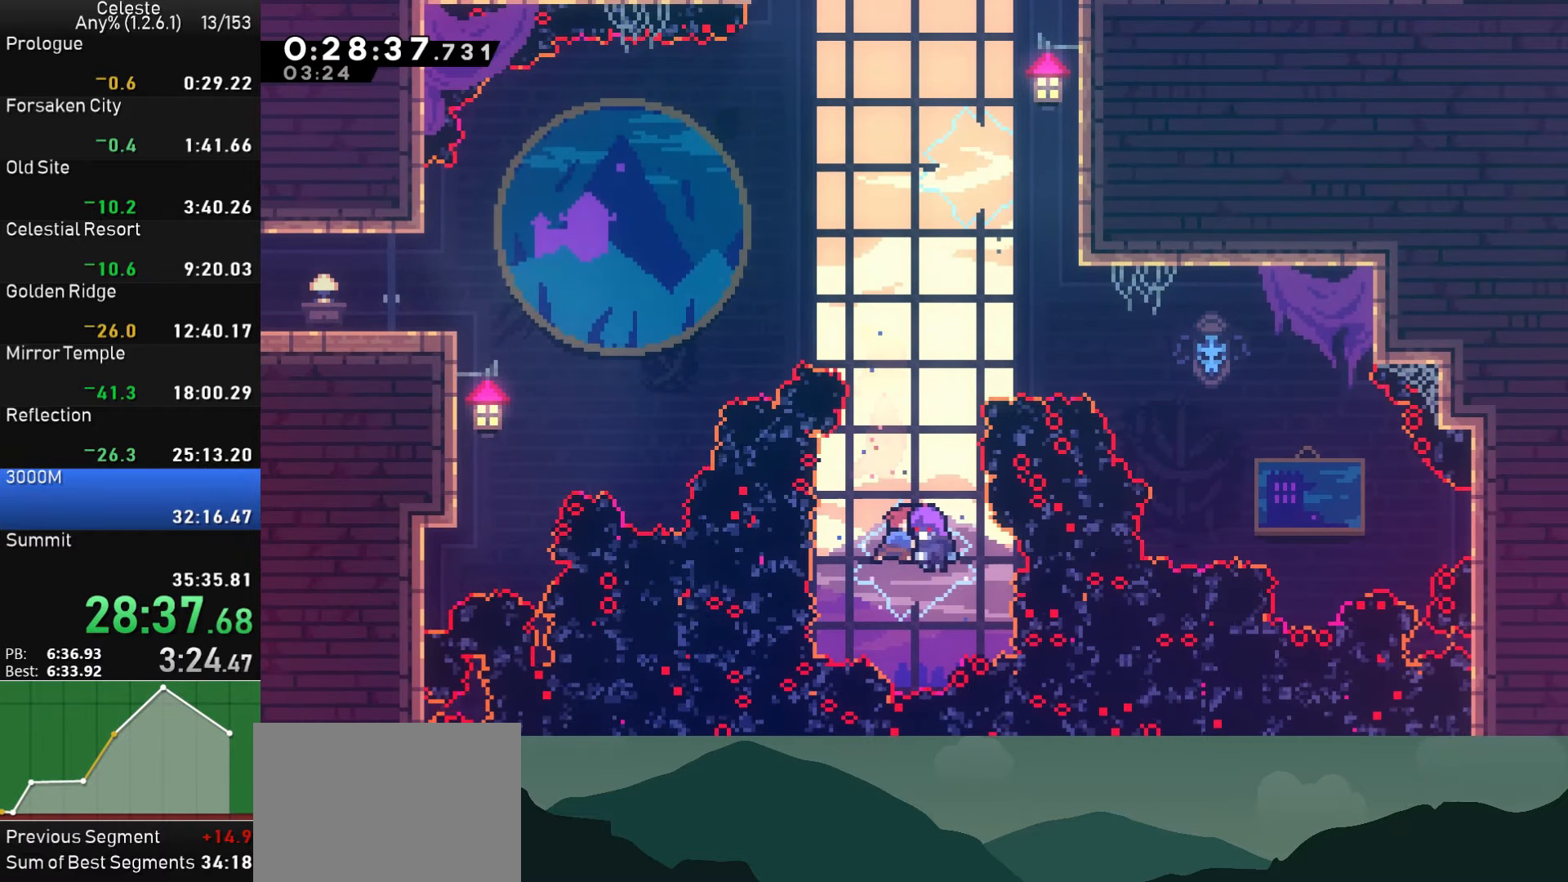
{"buttons": ["SQUARE", "DPAD_UP", "DPAD_RIGHT"], "left_stick": "center", "right_stick": "center", "events": [[267, "DPAD_RIGHT", "down"], [417, "DPAD_UP", "down"], [500, "SQUARE", "down"]]}
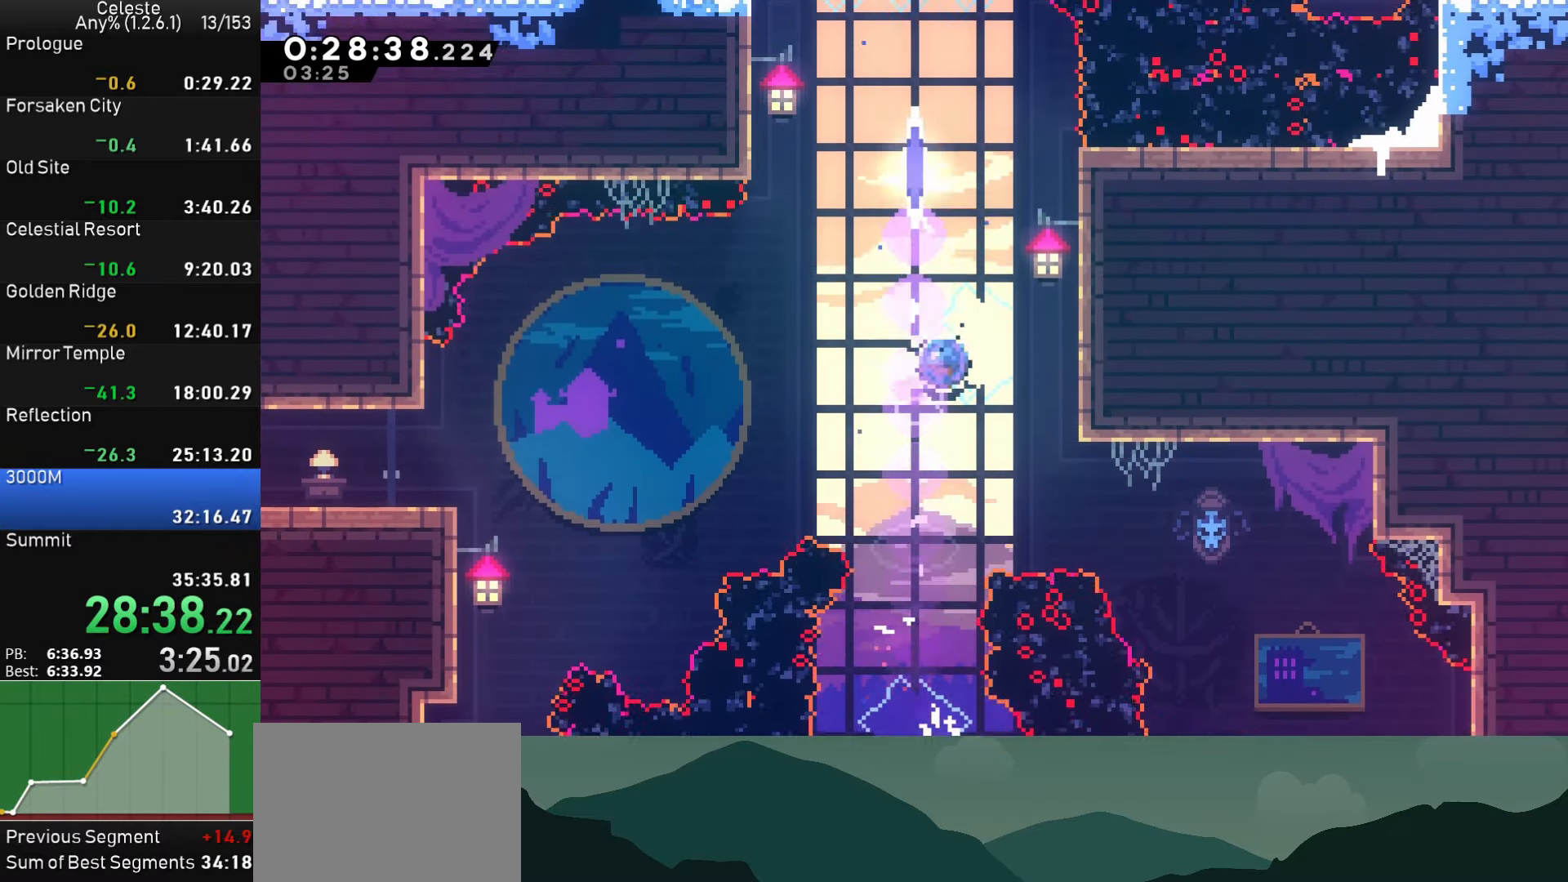
{"buttons": ["CROSS", "DPAD_LEFT"], "left_stick": "center", "right_stick": "center", "events": [[183, "SQUARE", "up"], [233, "DPAD_RIGHT", "up"], [250, "DPAD_UP", "up"], [267, "CROSS", "down"], [267, "DPAD_LEFT", "down"]]}
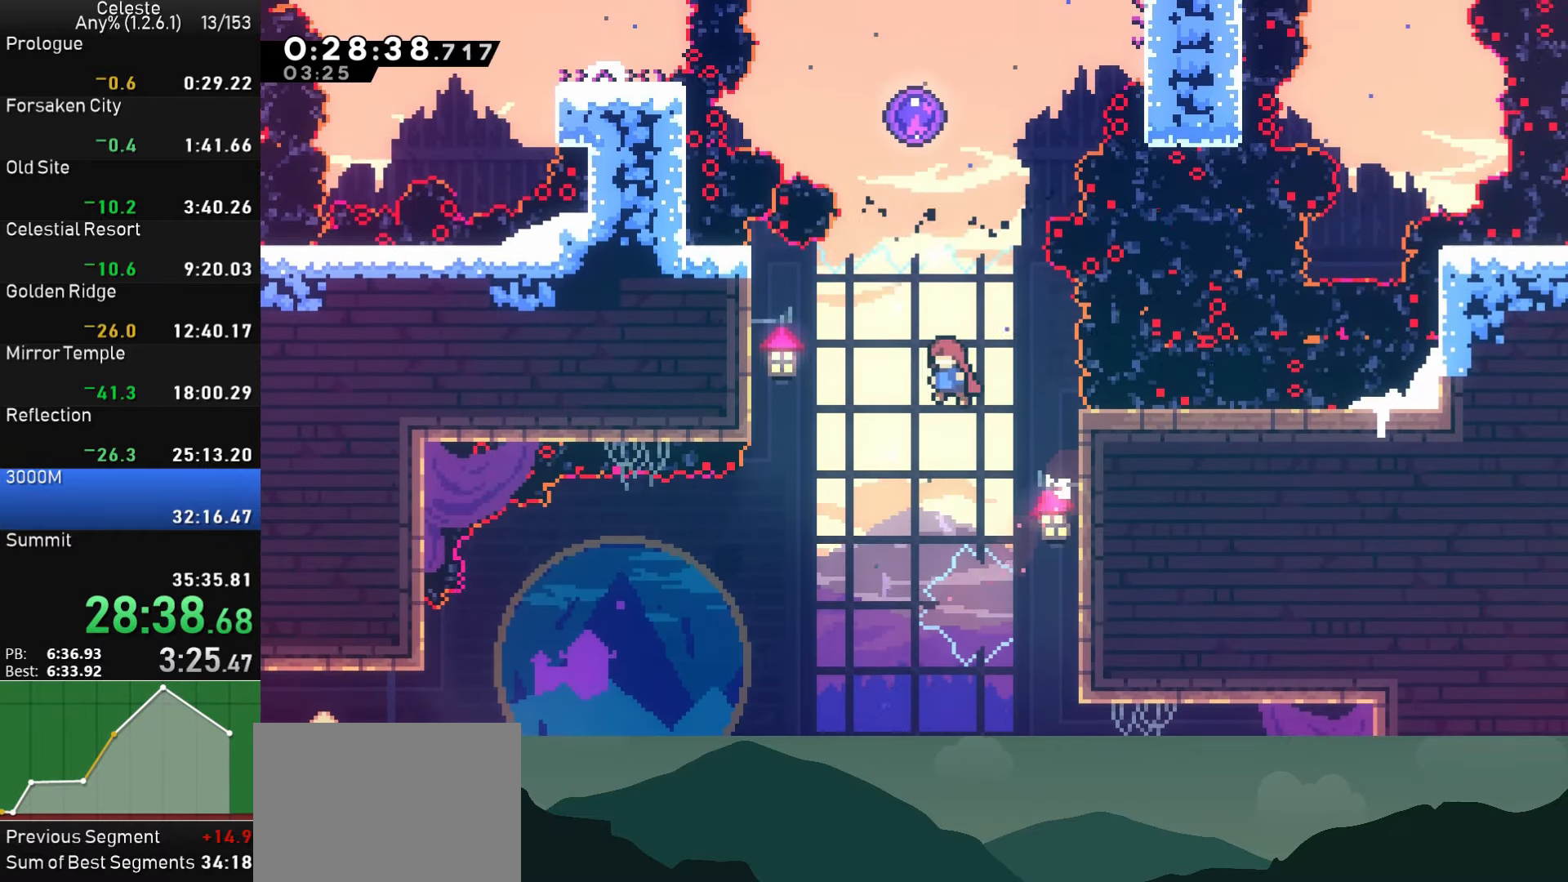
{"buttons": ["SQUARE", "DPAD_LEFT"], "left_stick": "center", "right_stick": "center", "events": [[50, "DPAD_LEFT", "up"], [50, "DPAD_UP", "down"], [67, "CROSS", "up"], [133, "SQUARE", "down"], [317, "DPAD_UP", "up"], [433, "DPAD_LEFT", "down"]]}
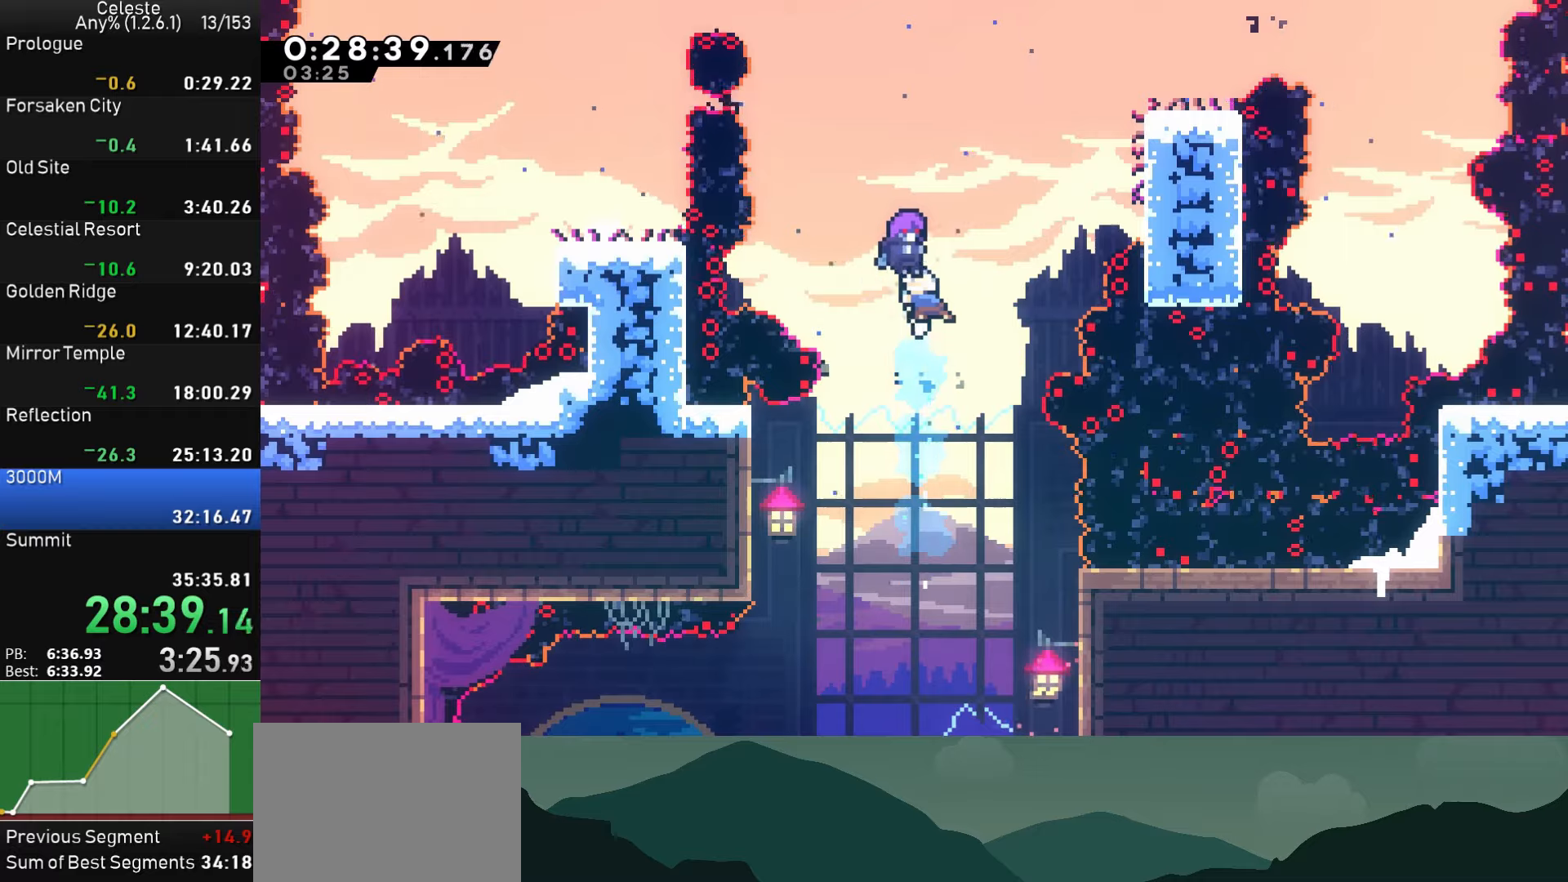
{"buttons": ["DPAD_LEFT"], "left_stick": "center", "right_stick": "center", "events": [[50, "SQUARE", "up"]]}
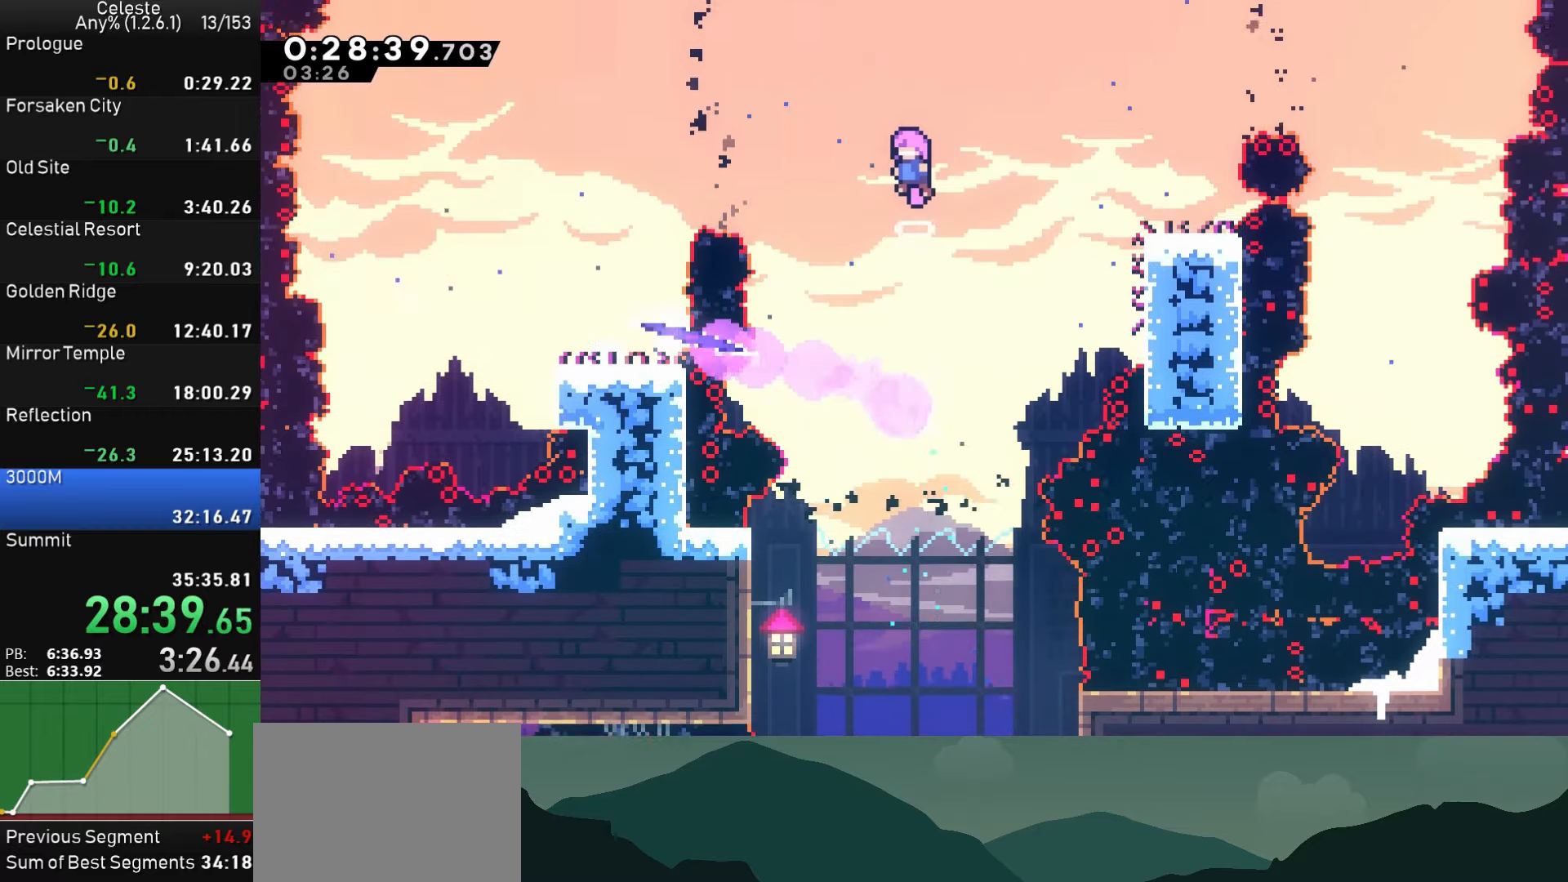
{"buttons": ["DPAD_DOWN", "DPAD_LEFT"], "left_stick": "center", "right_stick": "center", "events": [[300, "SQUARE", "down"], [434, "DPAD_DOWN", "down"], [450, "SQUARE", "up"]]}
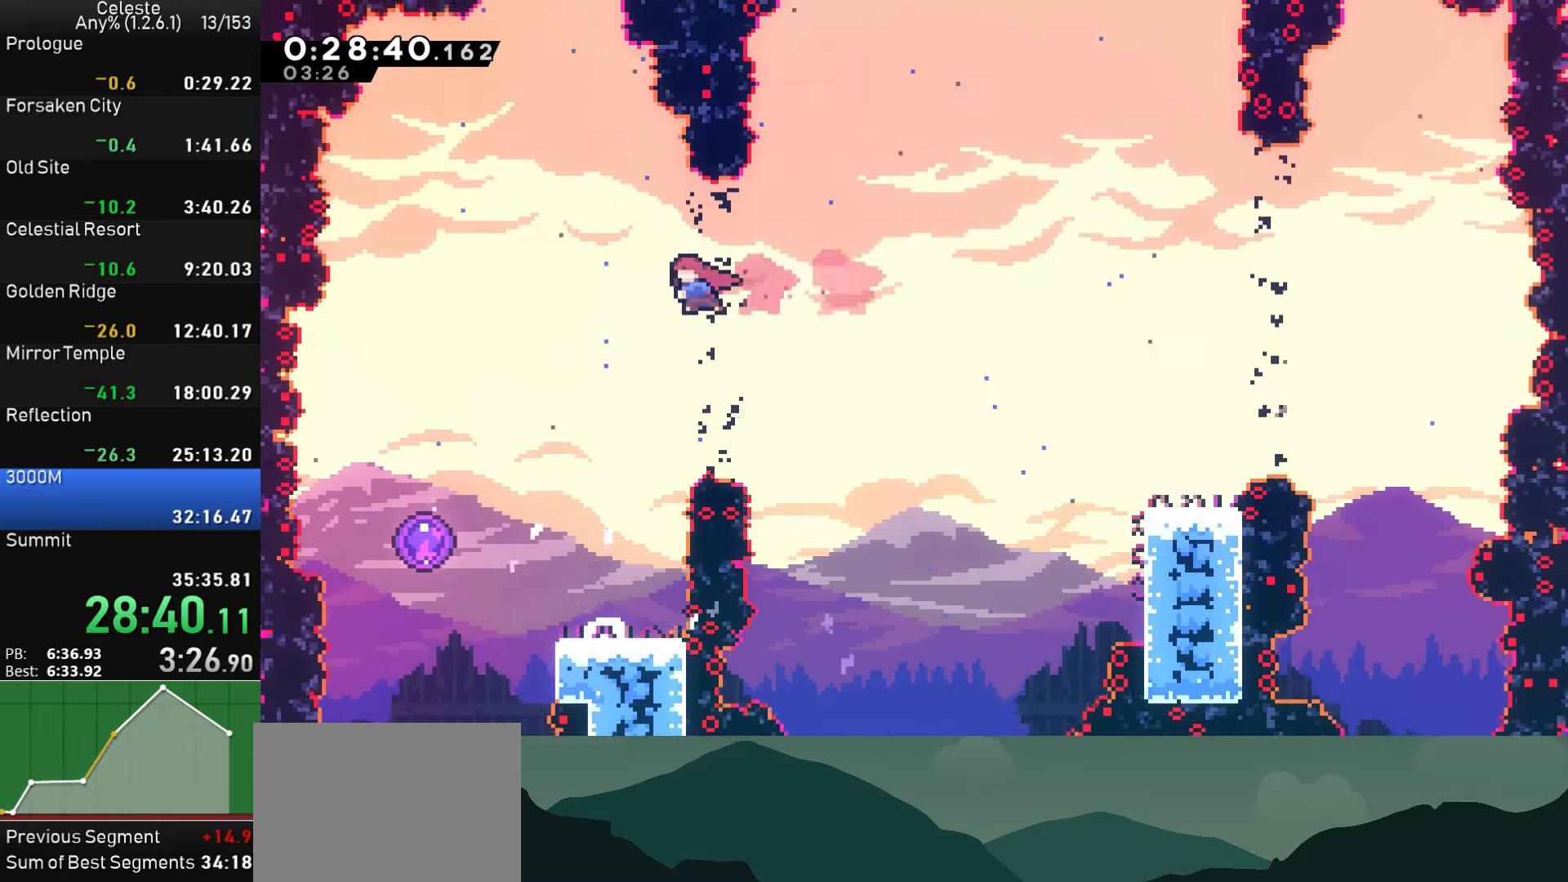
{"buttons": ["DPAD_RIGHT"], "left_stick": "center", "right_stick": "center", "events": [[50, "SQUARE", "down"], [334, "DPAD_DOWN", "up"], [384, "SQUARE", "up"], [417, "DPAD_LEFT", "up"], [484, "DPAD_RIGHT", "down"]]}
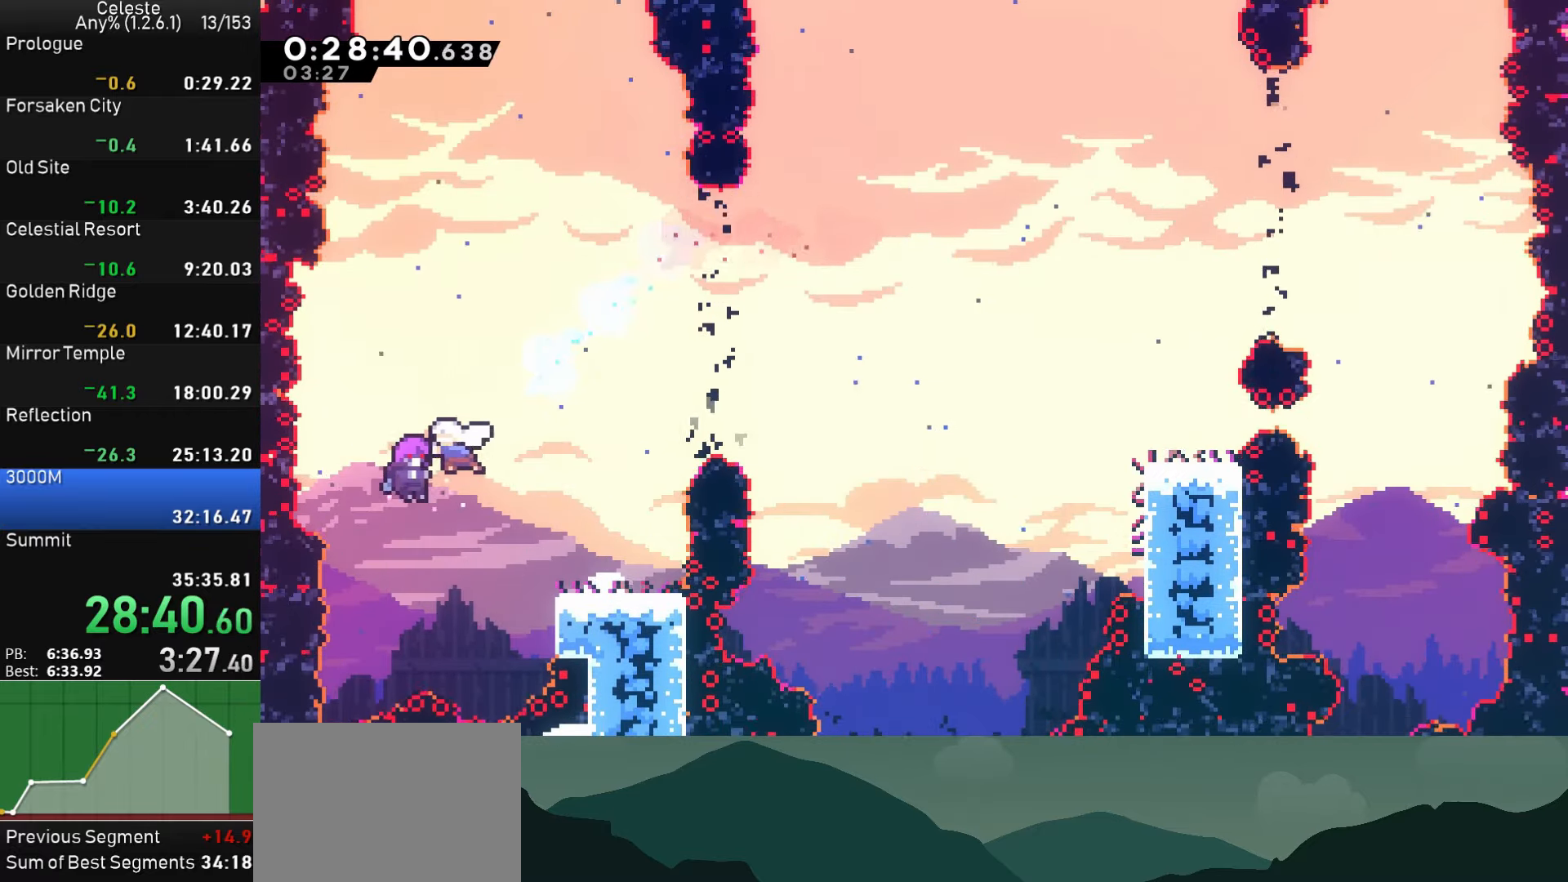
{"buttons": ["DPAD_RIGHT"], "left_stick": "center", "right_stick": "center", "events": []}
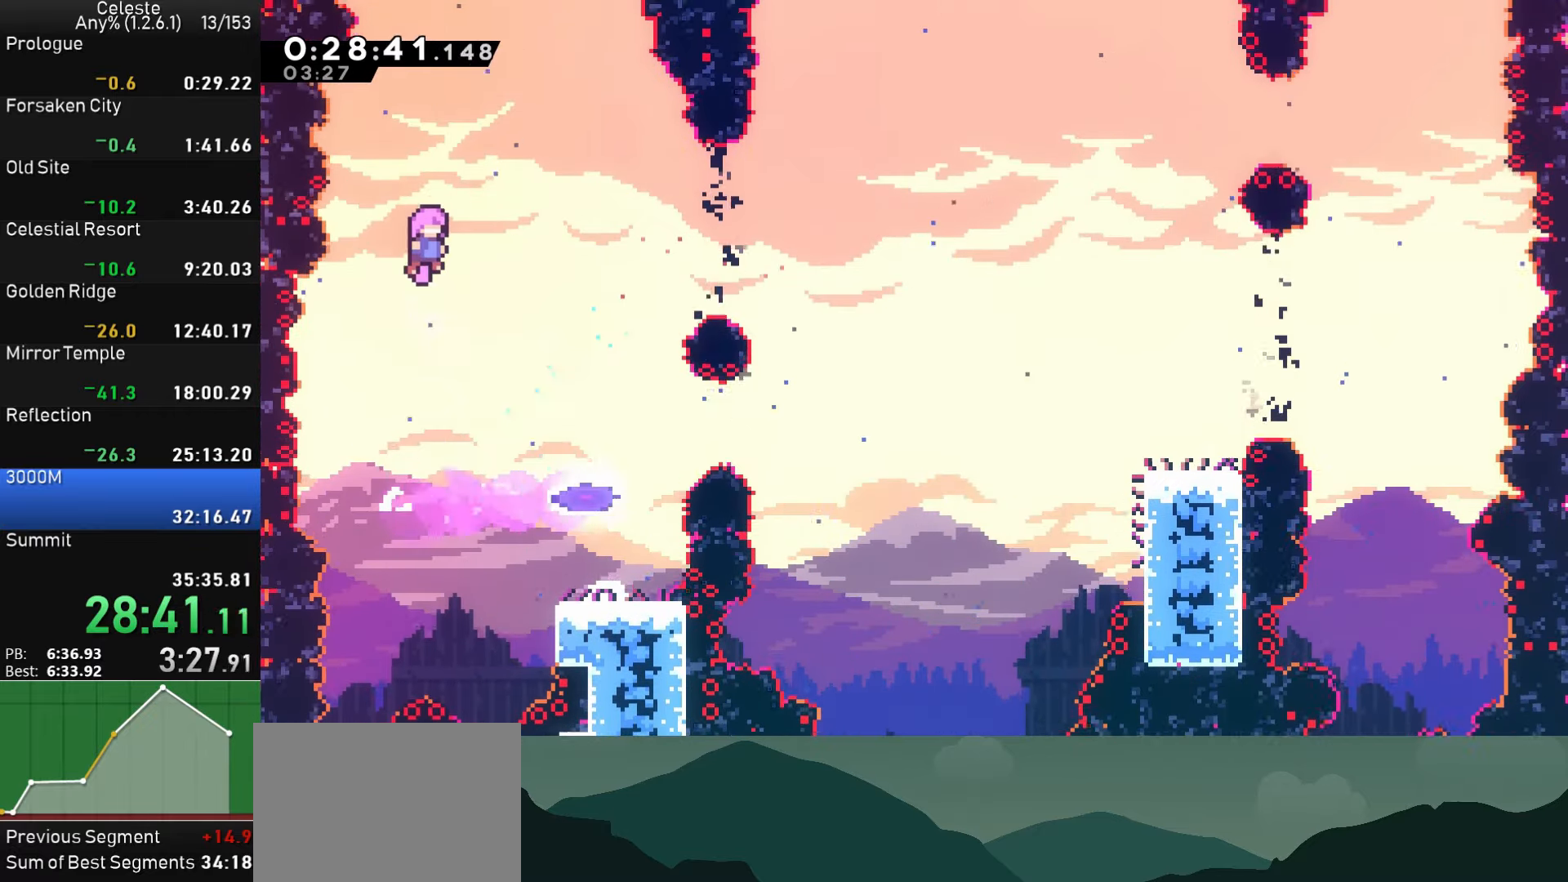
{"buttons": ["DPAD_RIGHT"], "left_stick": "center", "right_stick": "center", "events": []}
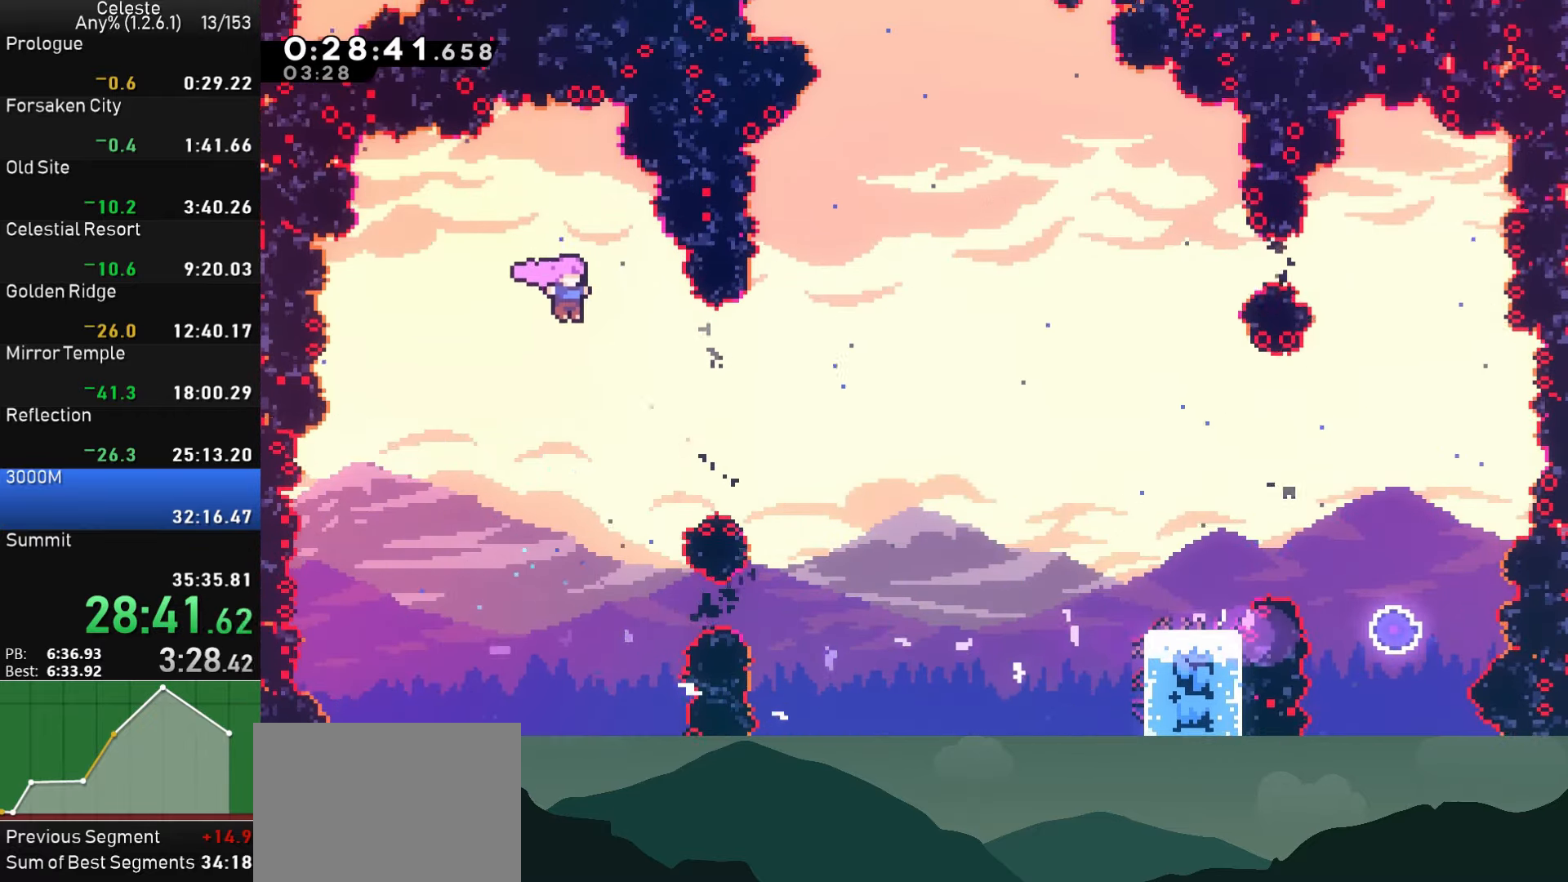
{"buttons": ["SQUARE", "DPAD_RIGHT"], "left_stick": "center", "right_stick": "center", "events": [[217, "SQUARE", "down"], [334, "SQUARE", "up"], [450, "SQUARE", "down"]]}
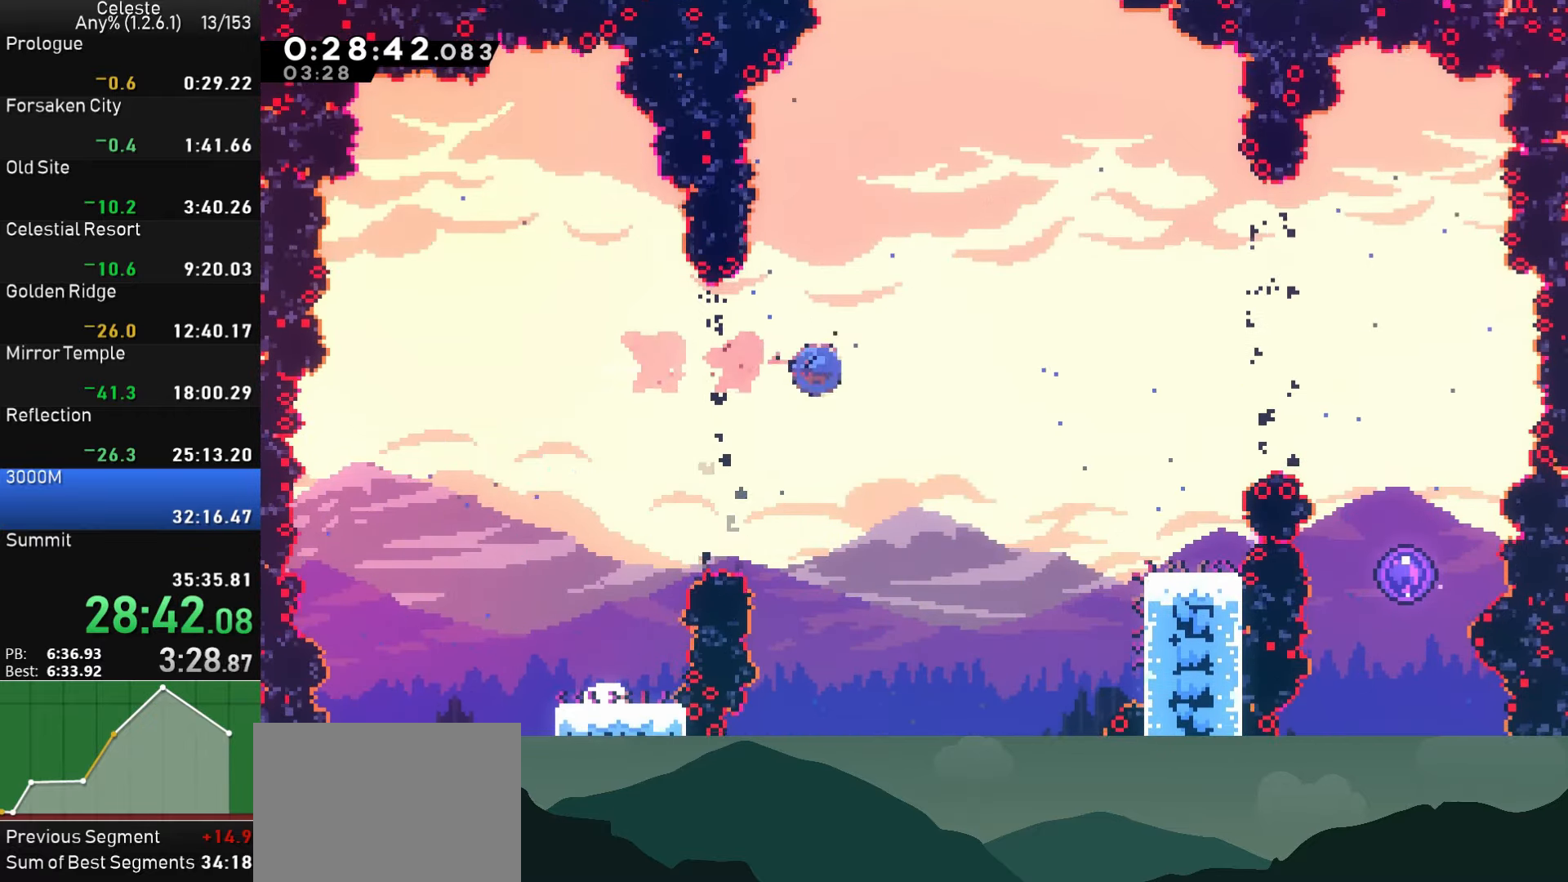
{"buttons": ["DPAD_RIGHT"], "left_stick": "center", "right_stick": "center", "events": [[84, "SQUARE", "up"]]}
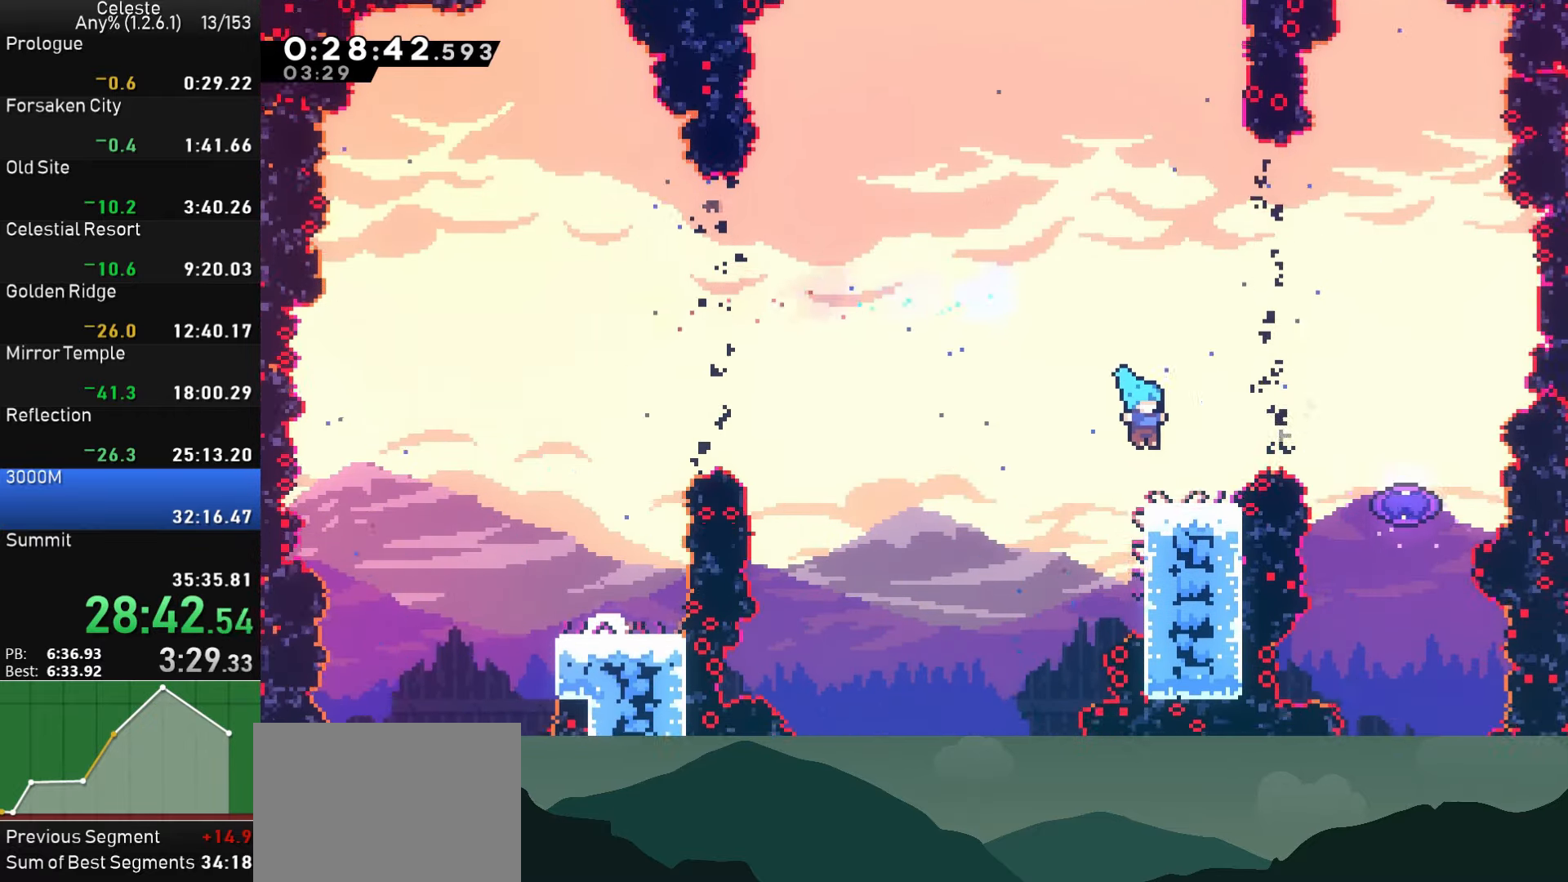
{"buttons": [], "left_stick": "center", "right_stick": "center", "events": [[84, "SQUARE", "down"], [117, "CROSS", "down"], [167, "SQUARE", "up"], [200, "CROSS", "up"], [400, "DPAD_RIGHT", "up"]]}